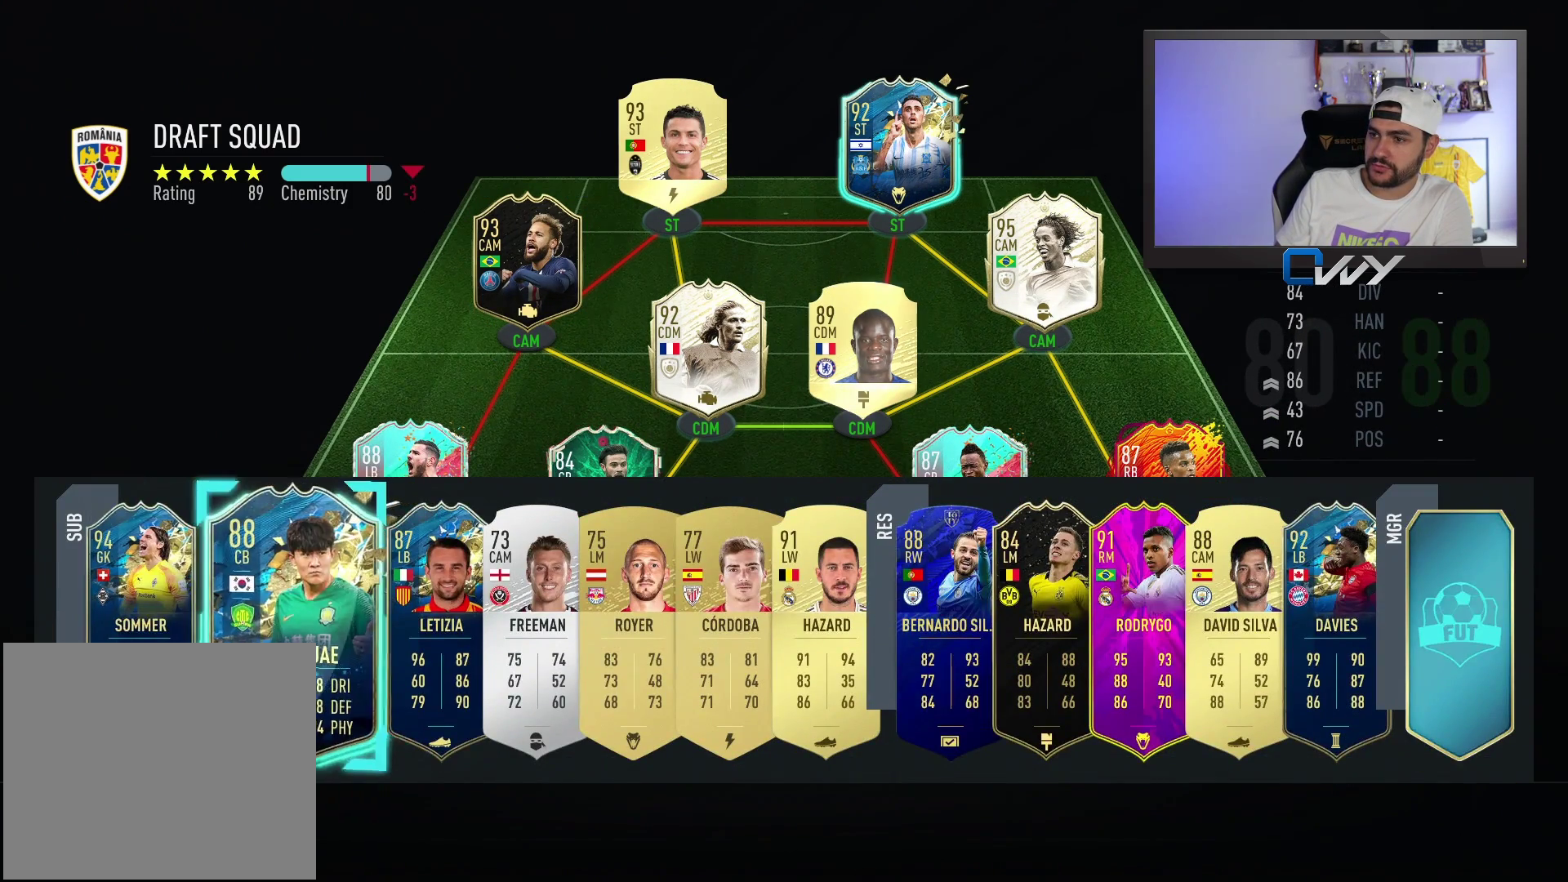
Gameplay with a controller (PlayStation layout); each line is a JSON object with the inputs held at the frame after it. "events" lists button and stick changes between this image and that frame as [ms after this image, input, new state], when the widget could be followed in between.
{"buttons": [], "left_stick": "down-right", "right_stick": "center", "events": [[150, "left_stick", "right"], [267, "left_stick", "center"], [467, "left_stick", "down-right"]]}
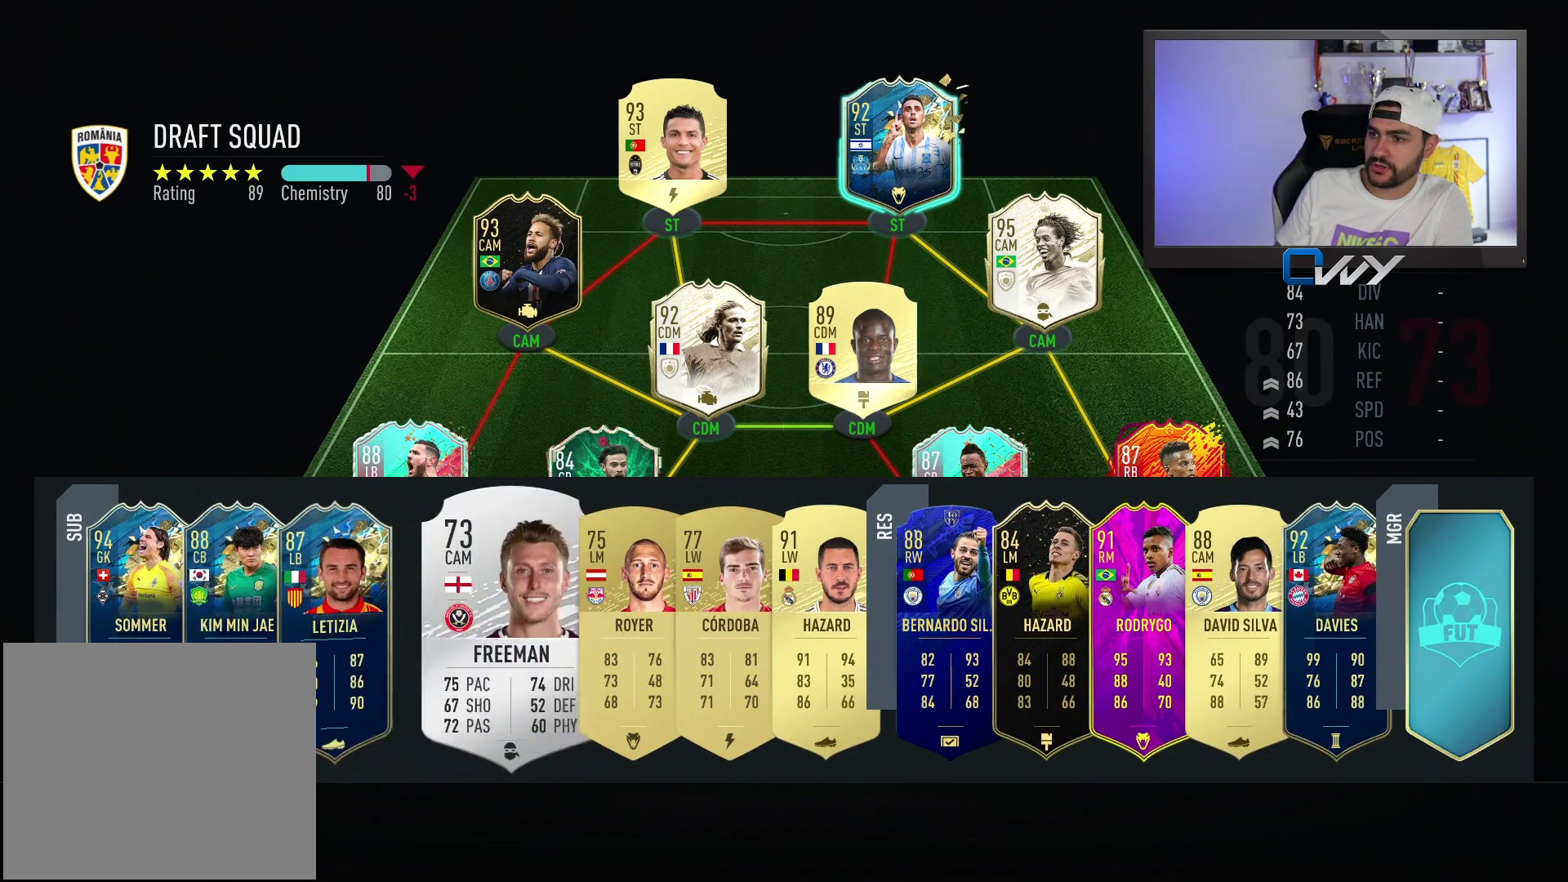
{"buttons": [], "left_stick": "center", "right_stick": "center", "events": [[117, "left_stick", "center"], [300, "left_stick", "right"], [417, "left_stick", "center"]]}
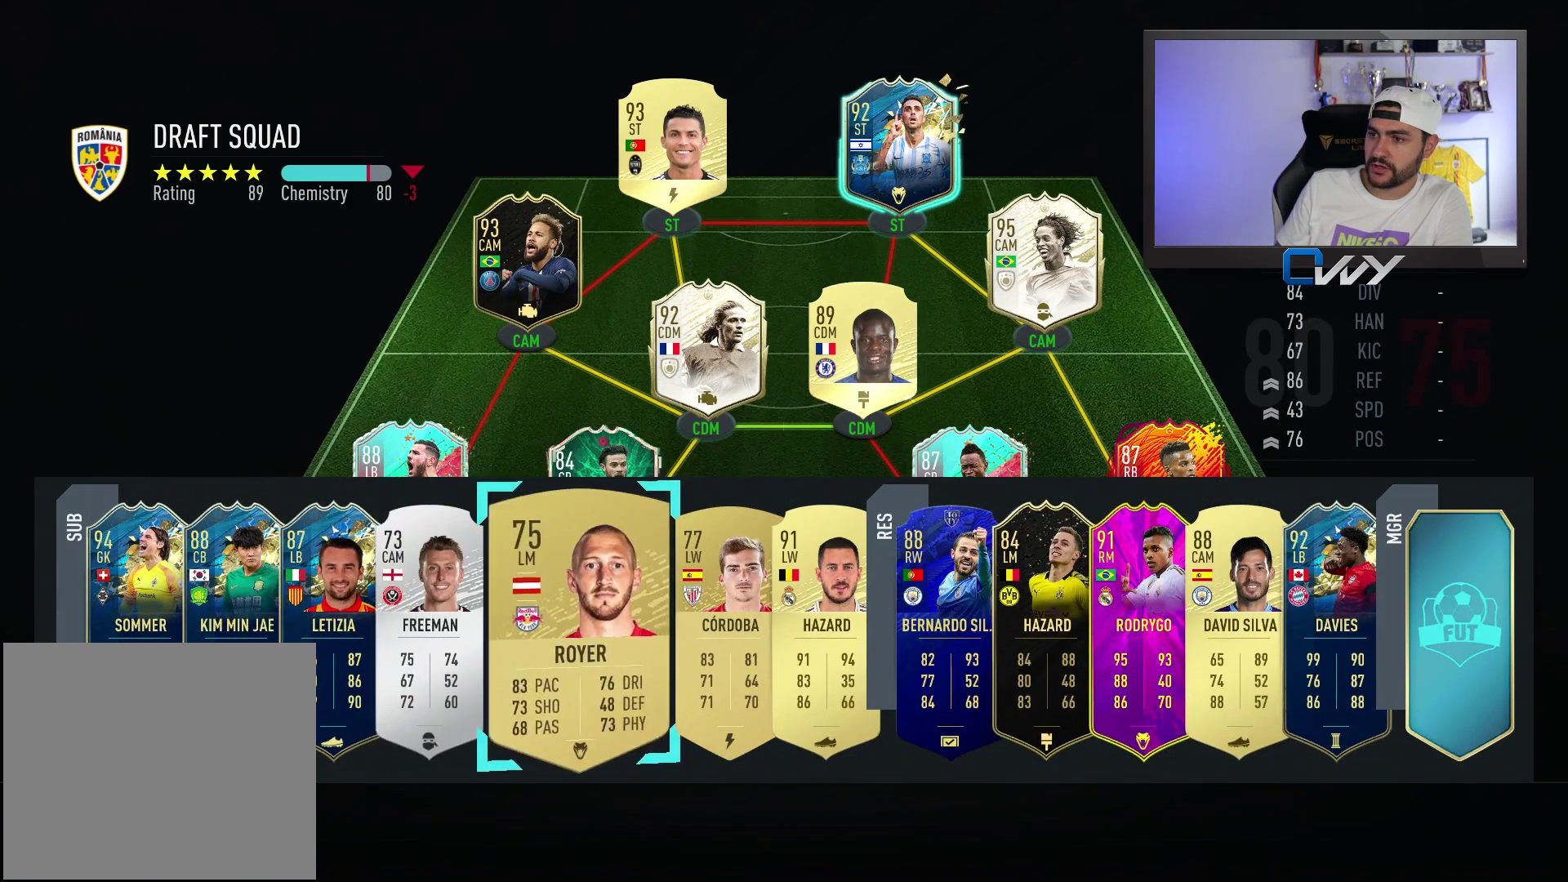
{"buttons": [], "left_stick": "center", "right_stick": "center", "events": [[100, "left_stick", "right"], [200, "left_stick", "center"]]}
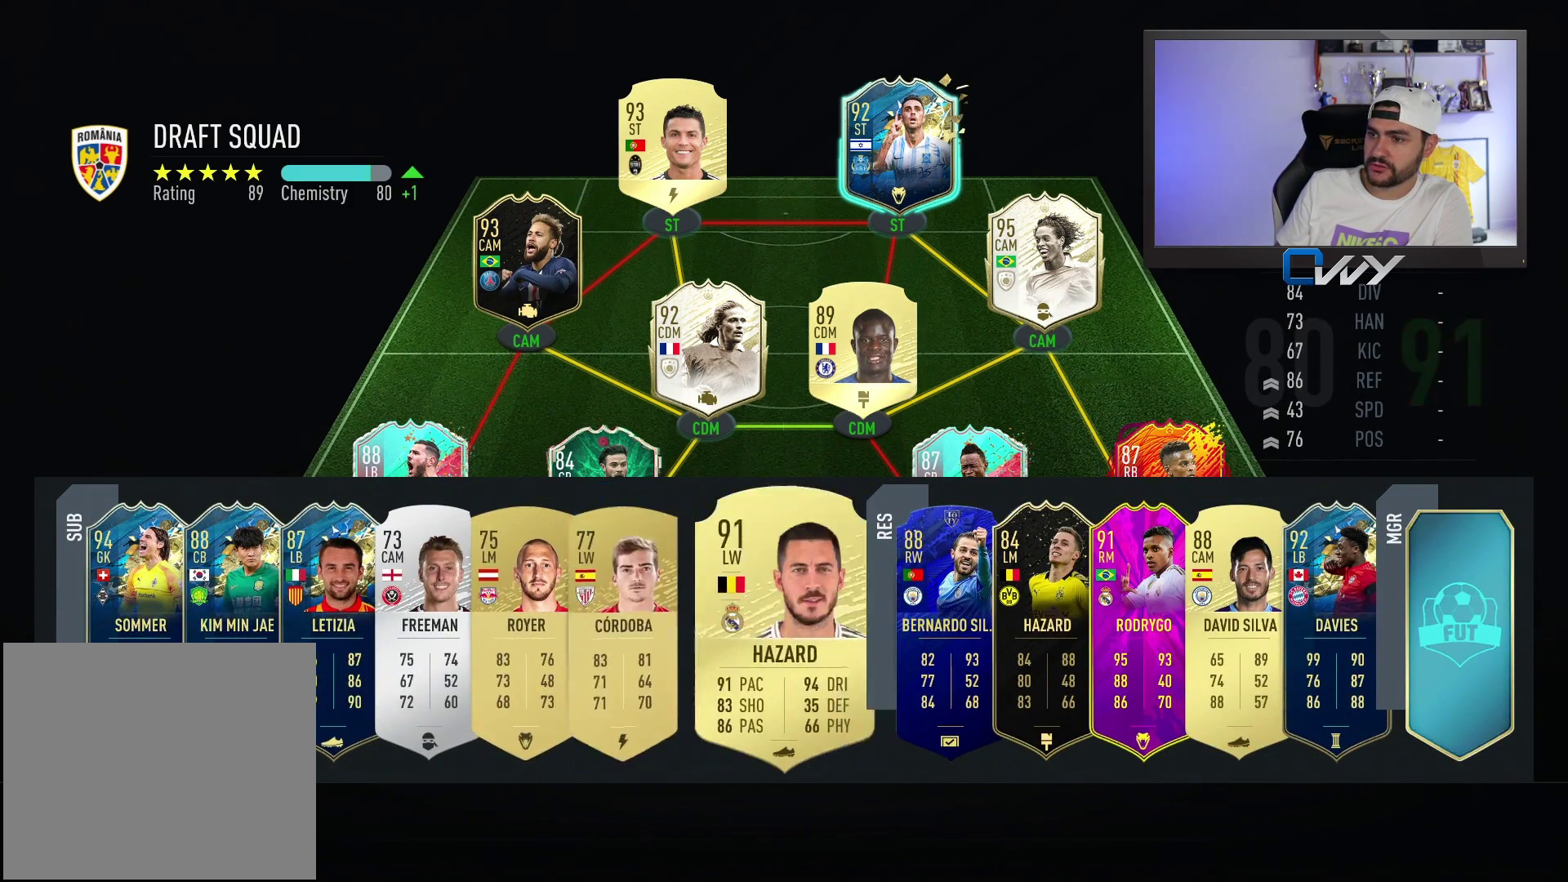
{"buttons": [], "left_stick": "center", "right_stick": "center", "events": [[50, "left_stick", "right"], [183, "left_stick", "center"], [317, "right_stick", "right"], [417, "right_stick", "center"]]}
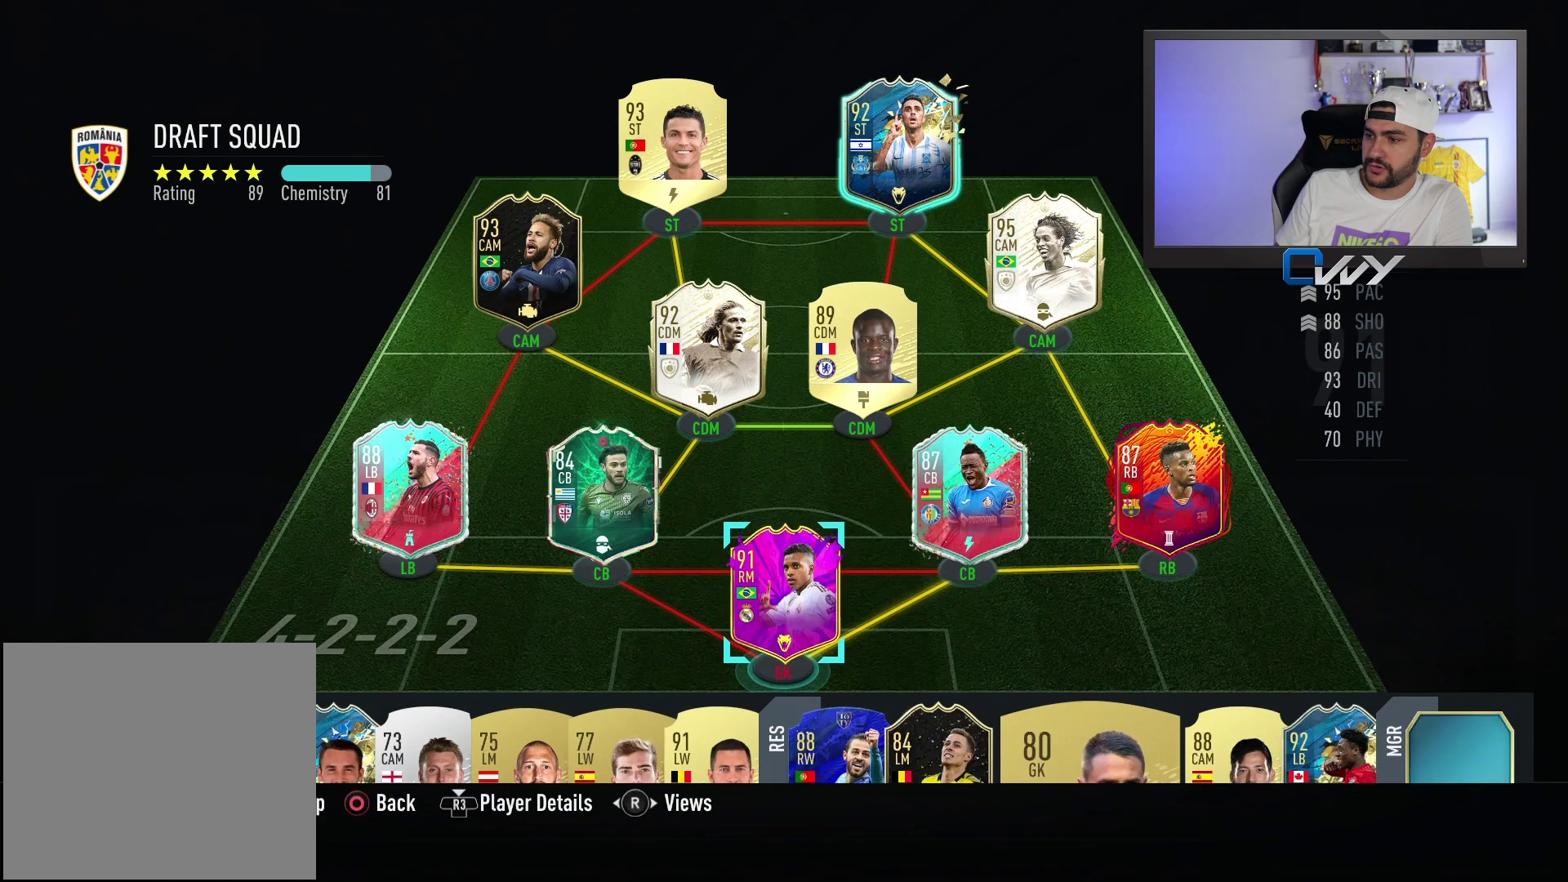
{"buttons": [], "left_stick": "center", "right_stick": "center", "events": []}
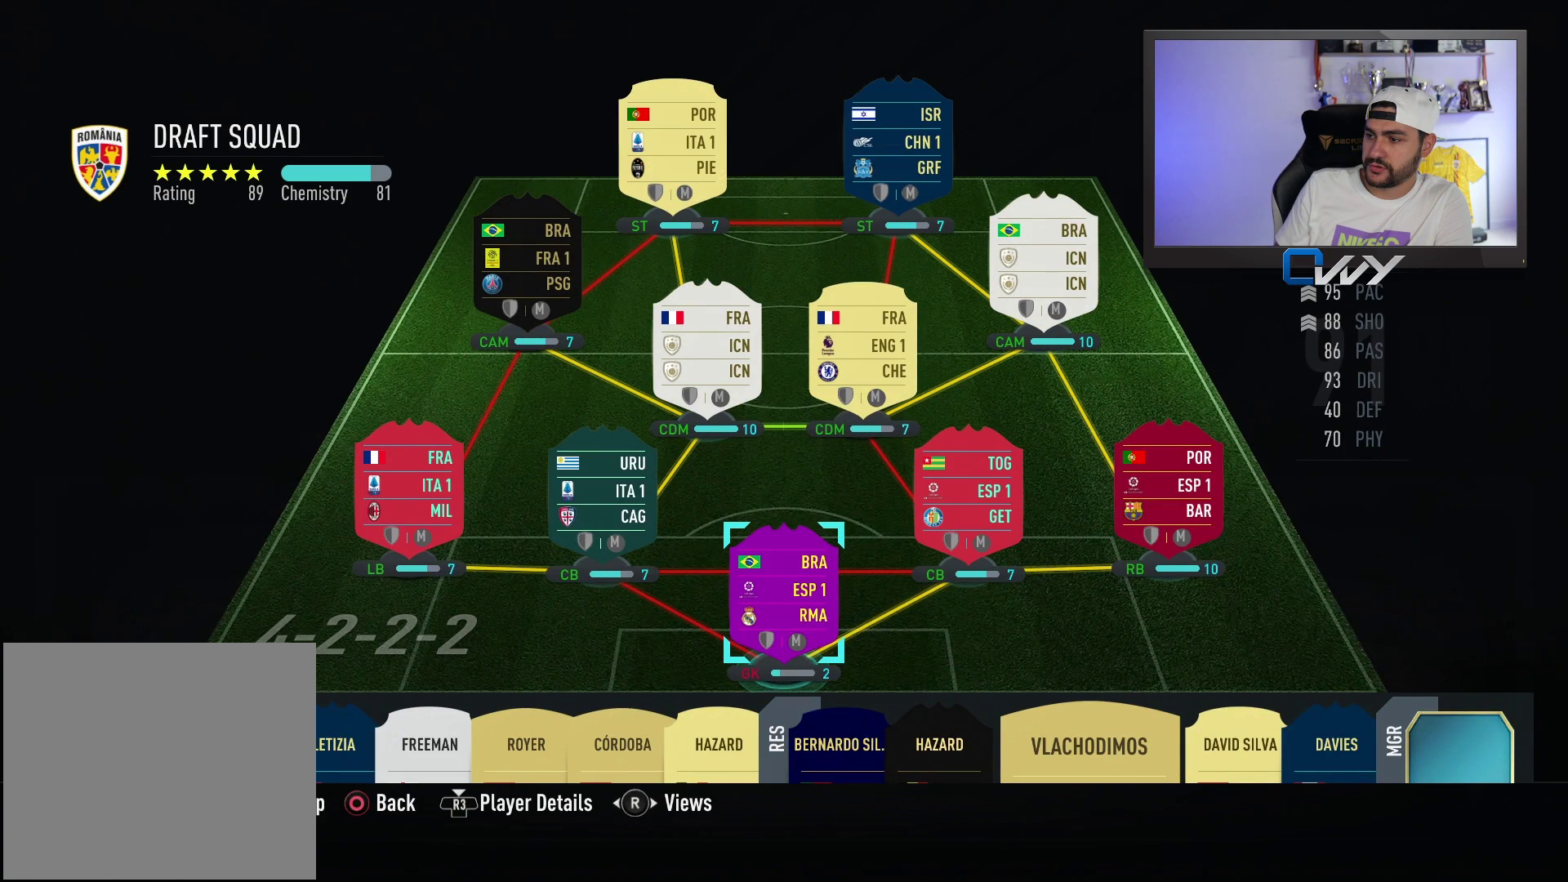
{"buttons": [], "left_stick": "center", "right_stick": "center", "events": []}
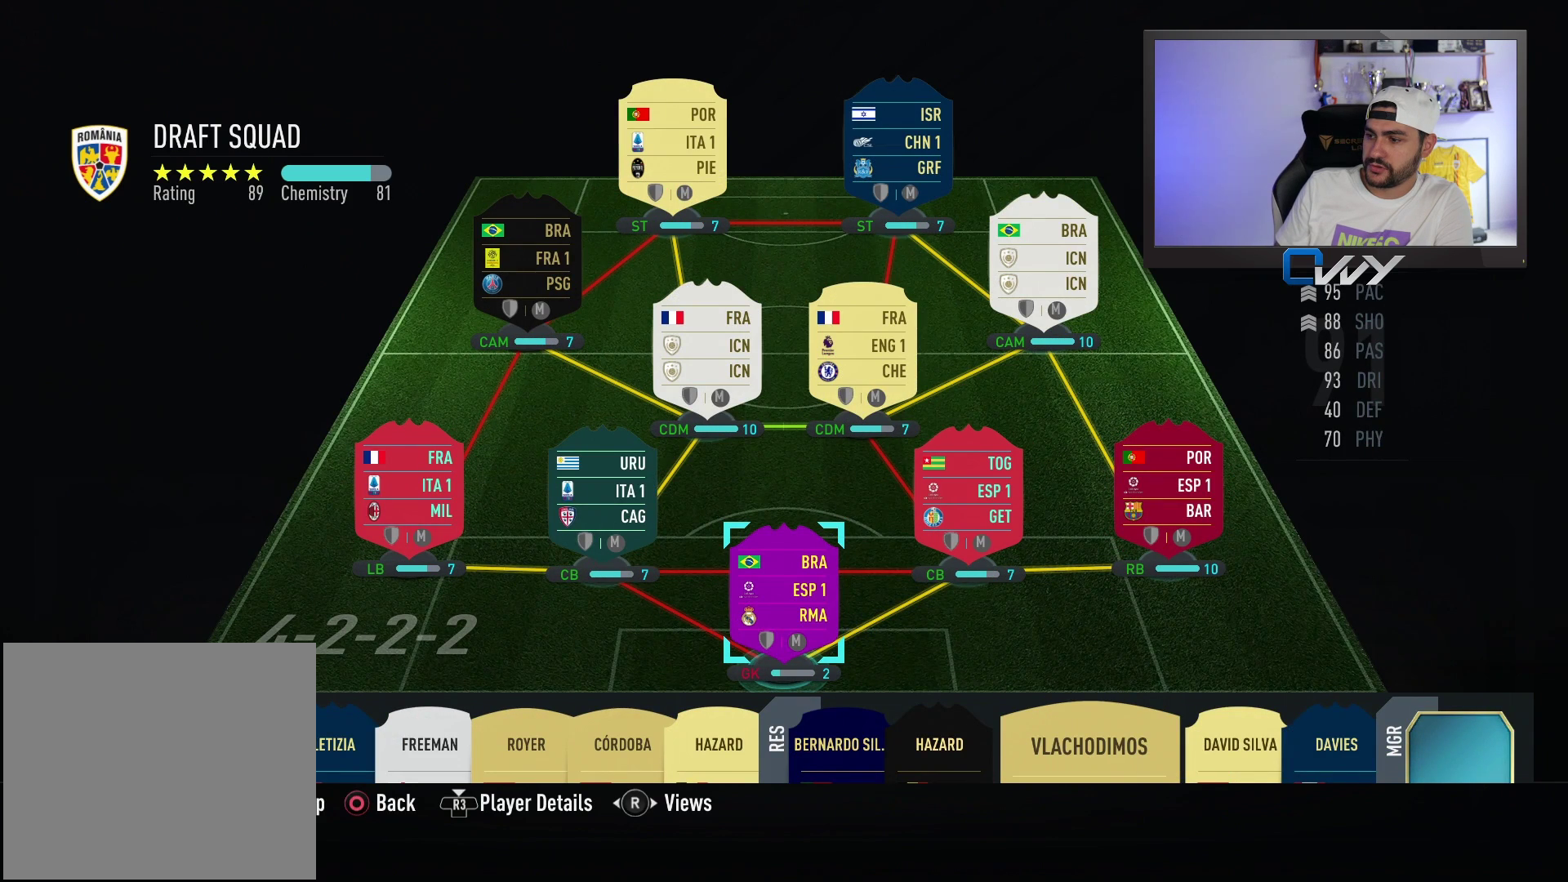
{"buttons": [], "left_stick": "center", "right_stick": "left", "events": [[450, "right_stick", "left"]]}
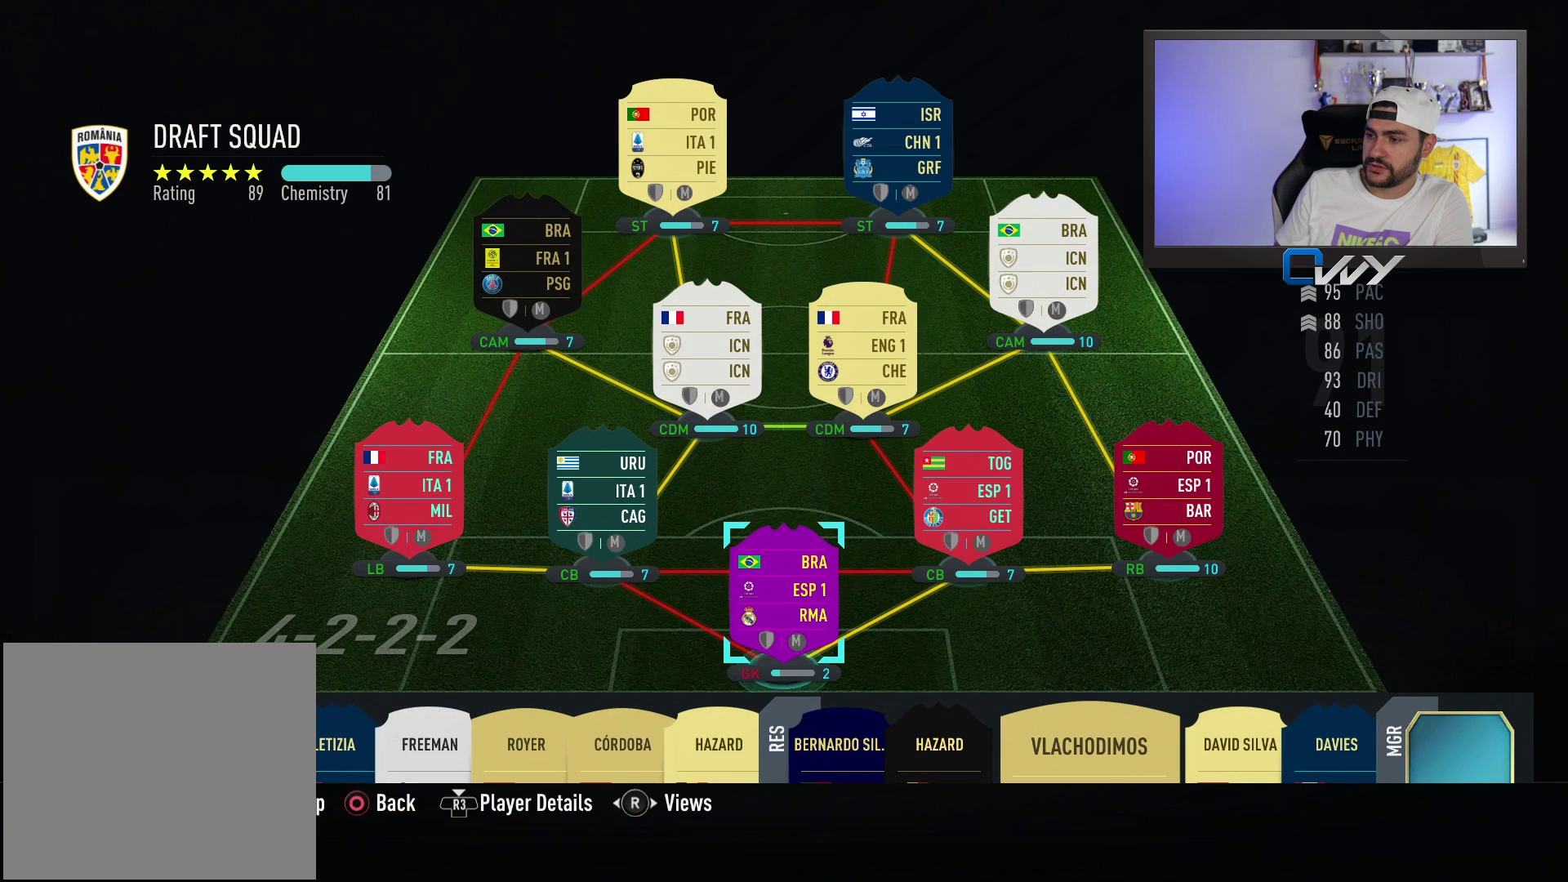
{"buttons": [], "left_stick": "center", "right_stick": "center", "events": [[100, "right_stick", "center"]]}
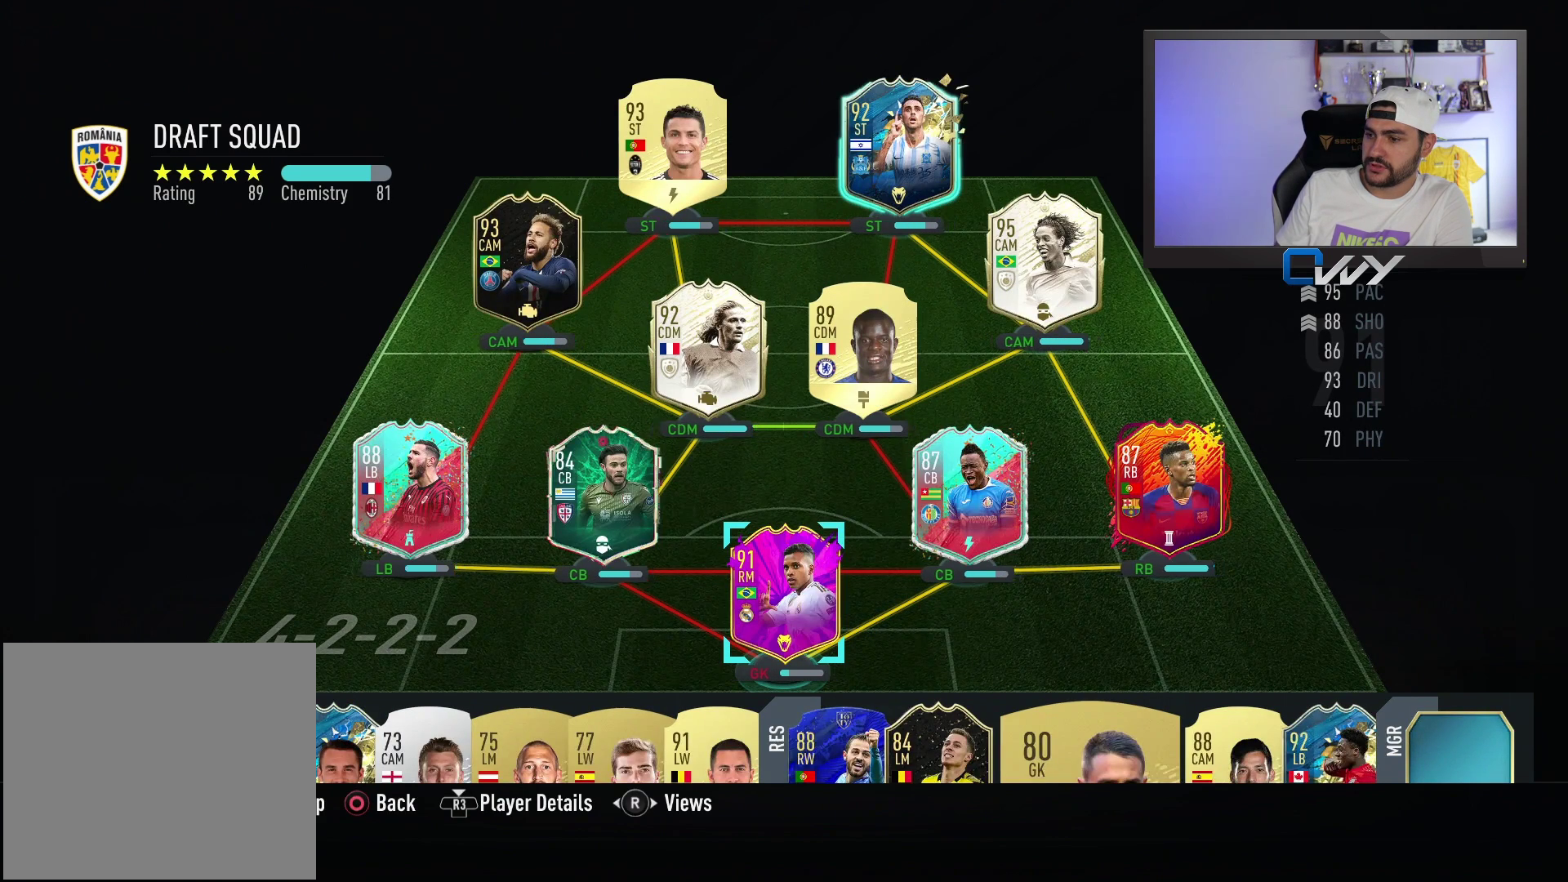
{"buttons": [], "left_stick": "center", "right_stick": "center", "events": []}
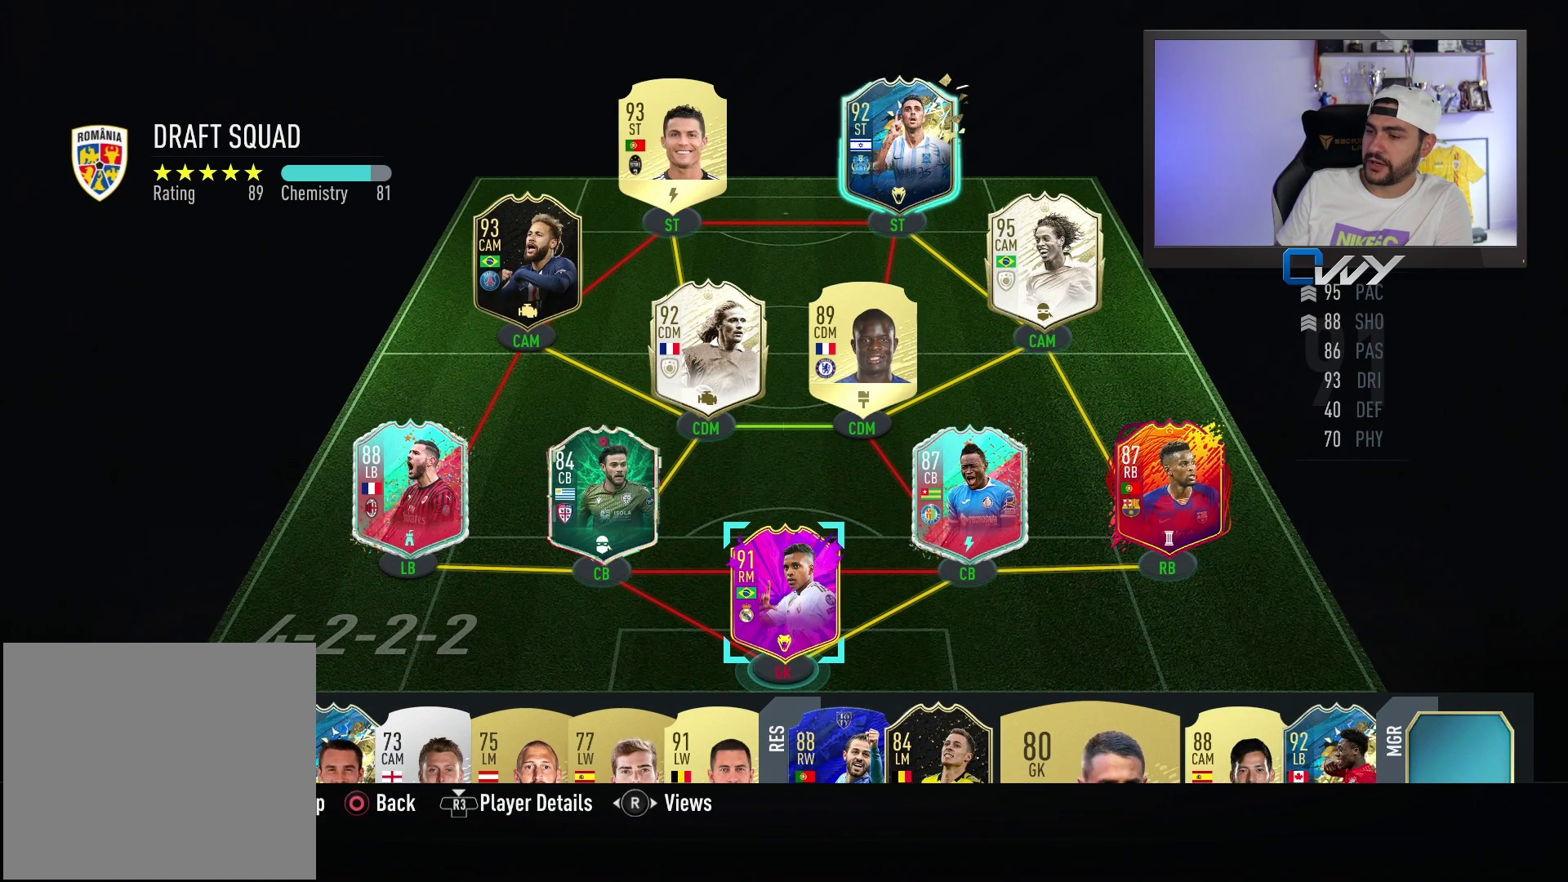
{"buttons": [], "left_stick": "center", "right_stick": "center", "events": [[117, "left_stick", "left"], [267, "left_stick", "center"]]}
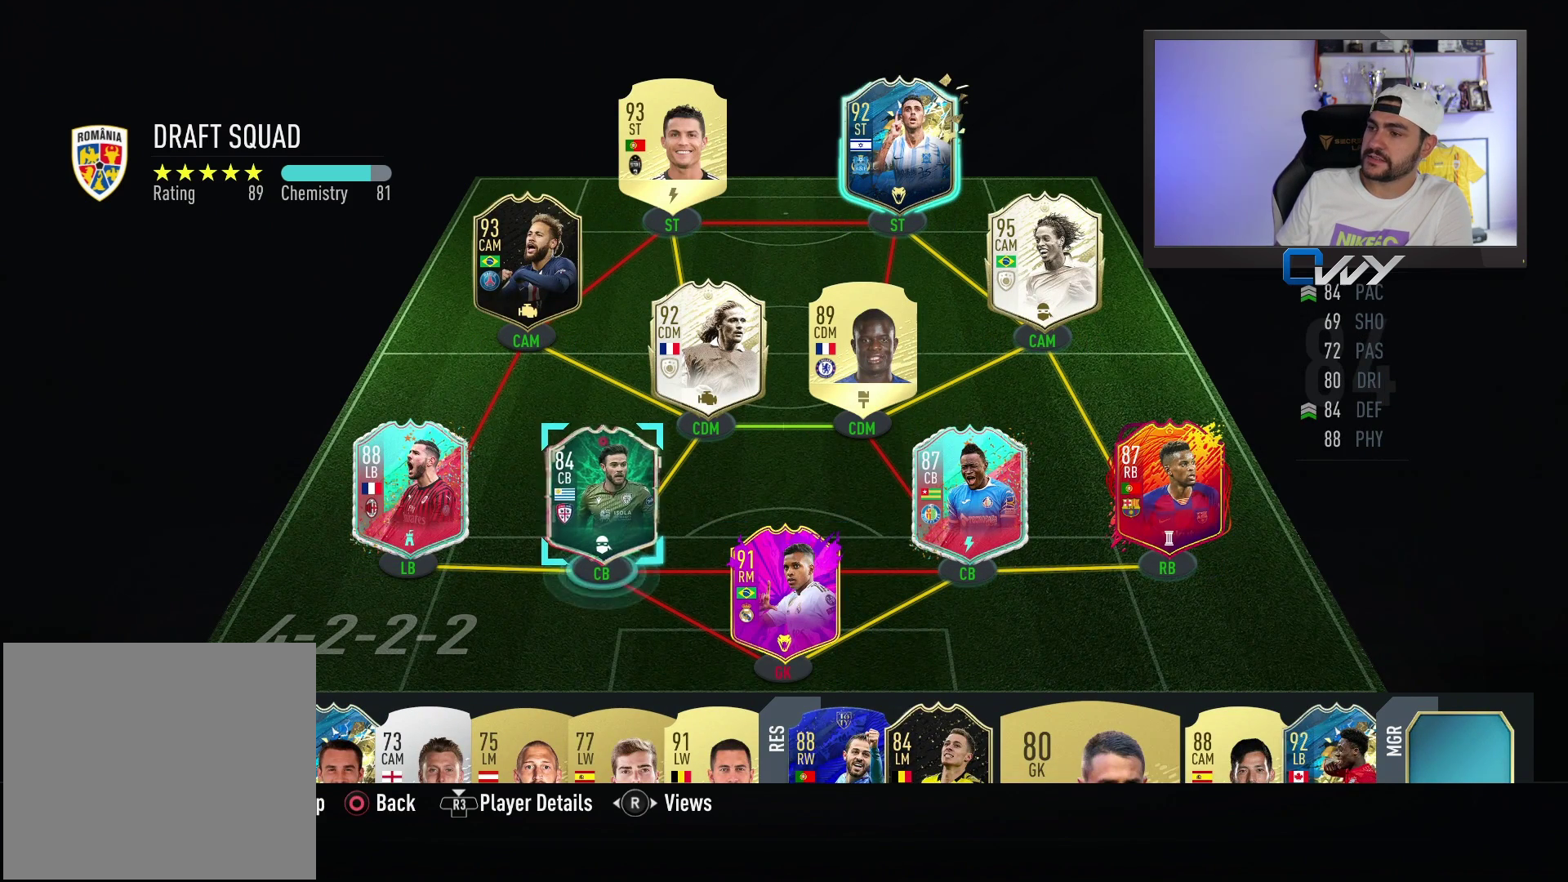
{"buttons": [], "left_stick": "center", "right_stick": "center", "events": [[333, "left_stick", "right"], [417, "left_stick", "center"]]}
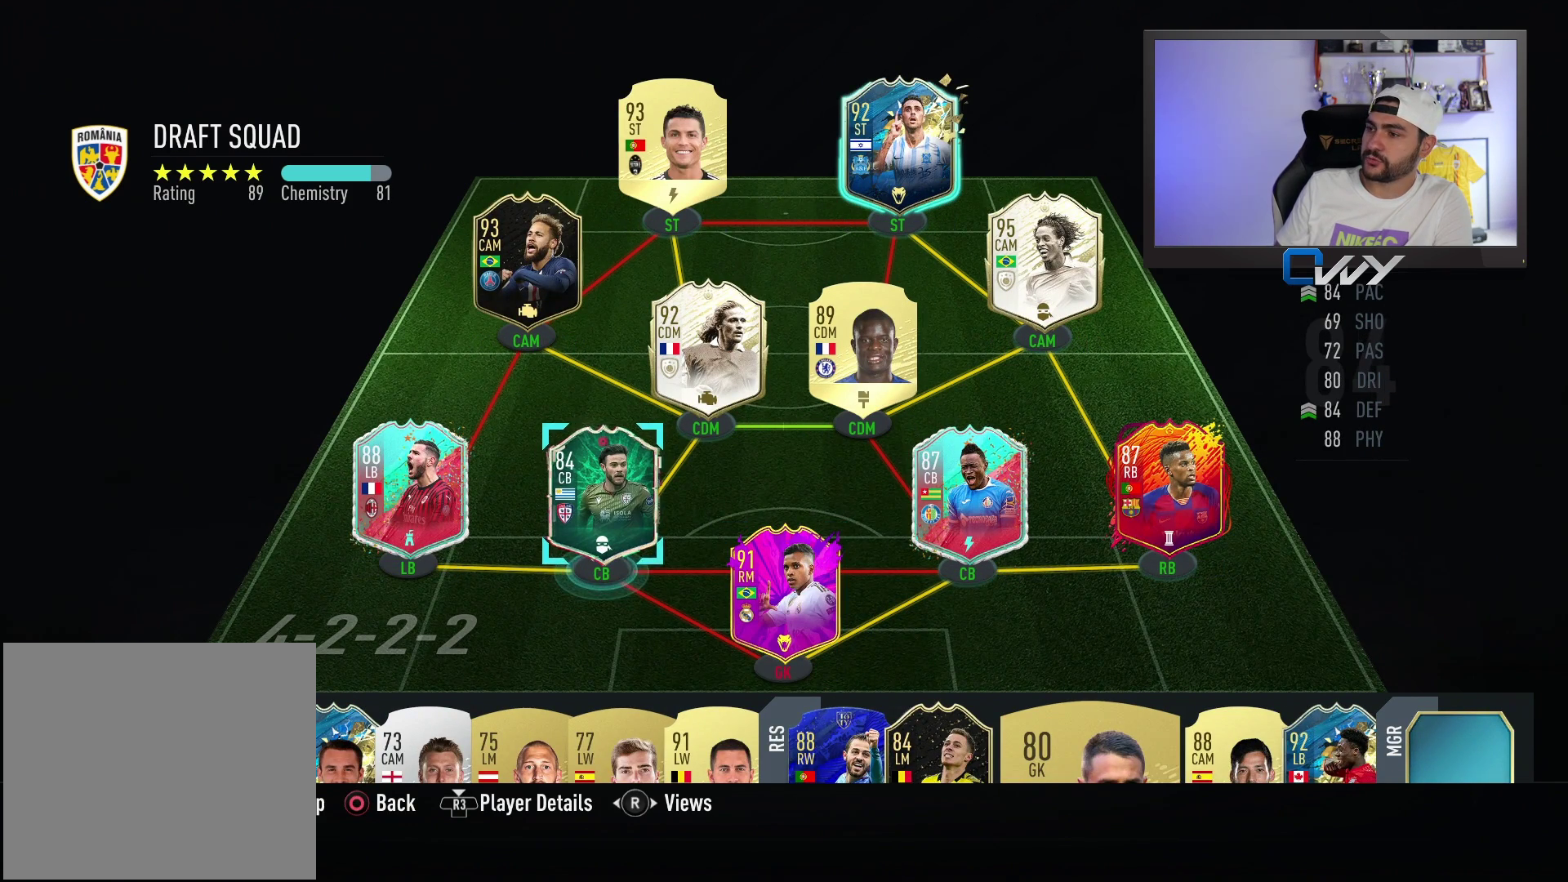
{"buttons": [], "left_stick": "center", "right_stick": "center", "events": [[267, "left_stick", "up"], [433, "left_stick", "center"]]}
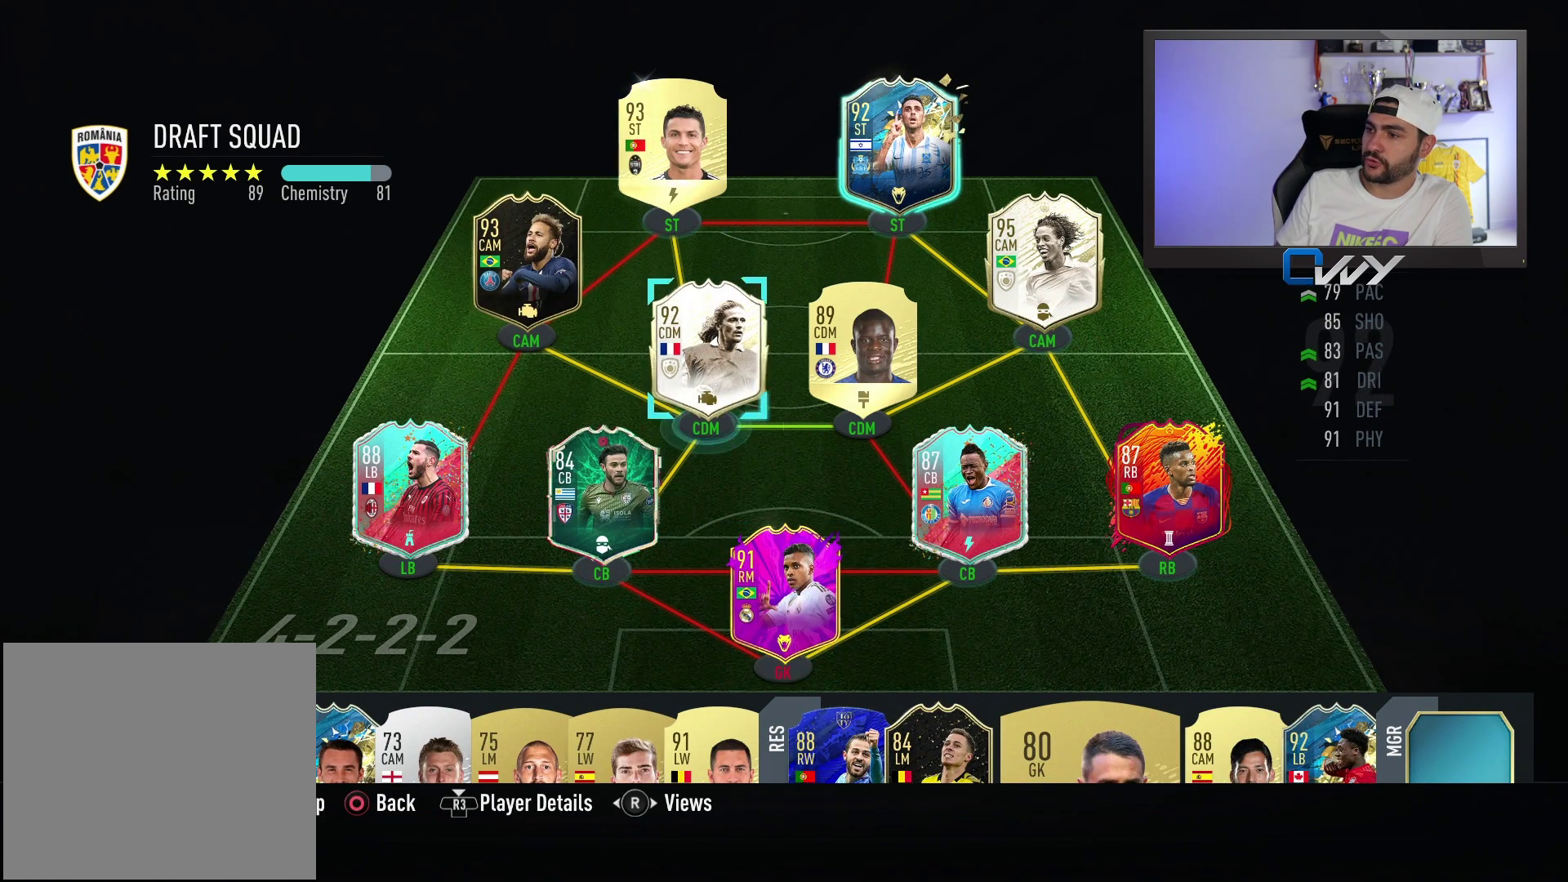
{"buttons": [], "left_stick": "up", "right_stick": "center", "events": [[100, "left_stick", "up"], [217, "left_stick", "center"], [467, "left_stick", "up"]]}
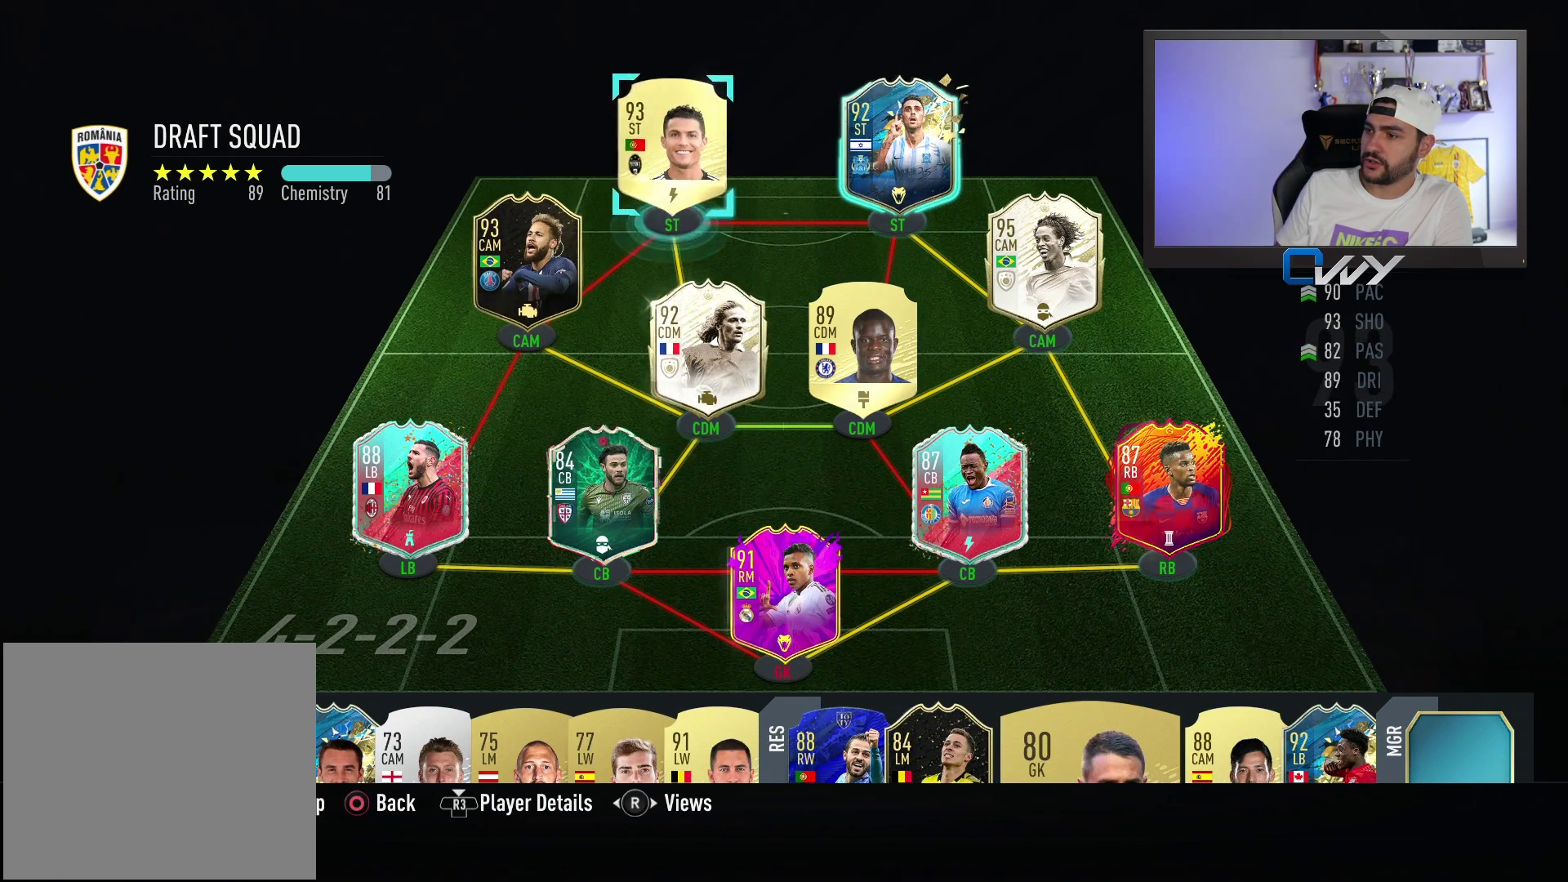
{"buttons": [], "left_stick": "right", "right_stick": "center", "events": [[100, "left_stick", "center"], [450, "left_stick", "right"]]}
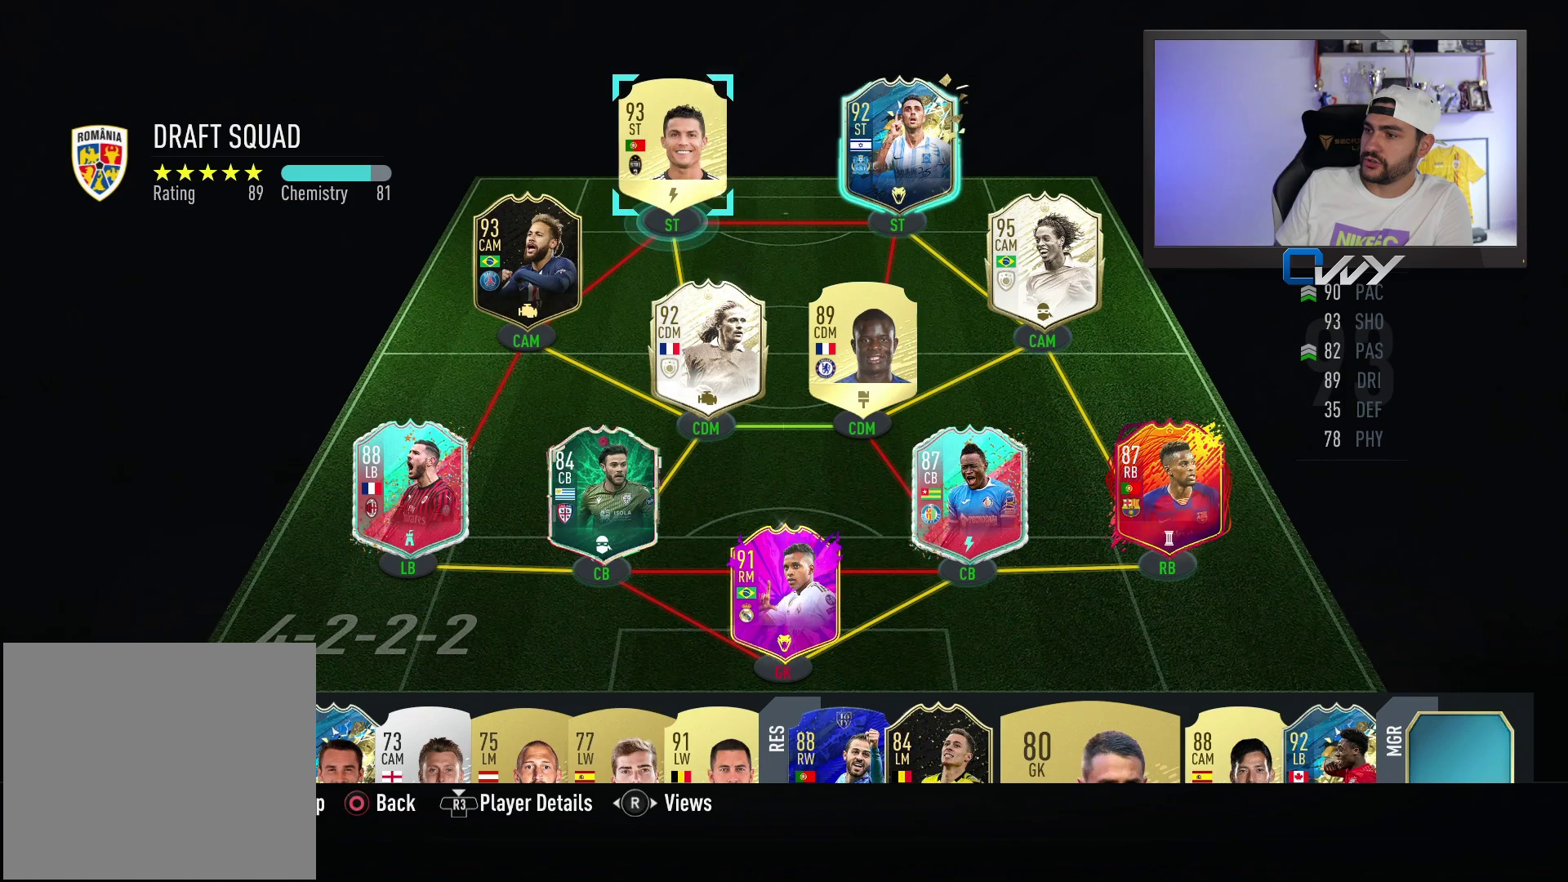
{"buttons": [], "left_stick": "center", "right_stick": "center", "events": [[33, "left_stick", "center"]]}
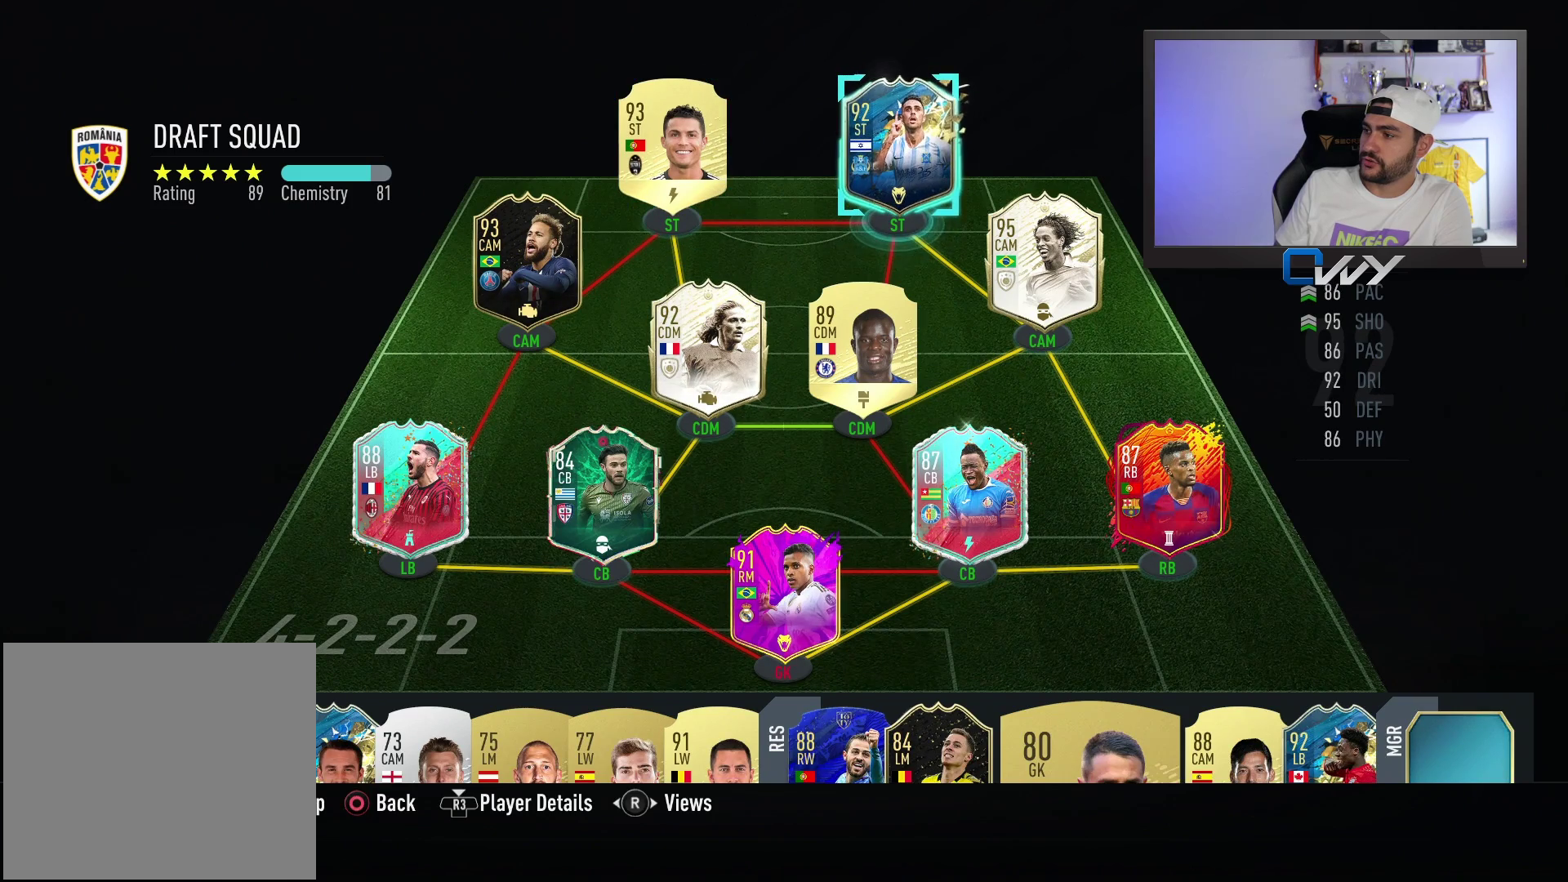
{"buttons": [], "left_stick": "center", "right_stick": "center", "events": [[333, "CROSS", "down"], [467, "CROSS", "up"]]}
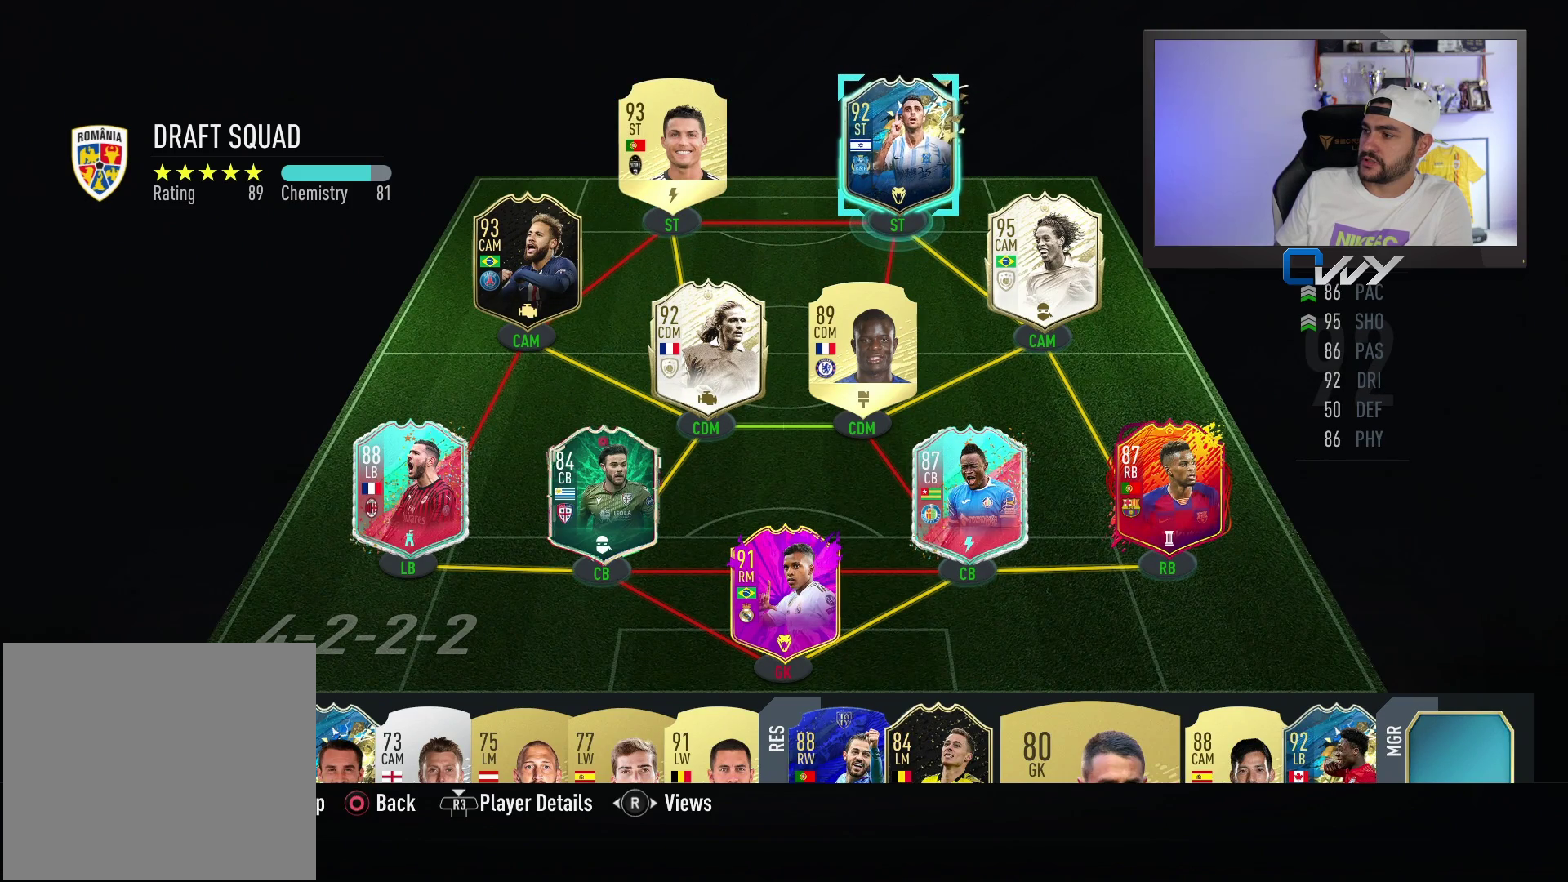
{"buttons": [], "left_stick": "down-left", "right_stick": "center", "events": [[233, "left_stick", "down-left"], [367, "left_stick", "center"], [500, "left_stick", "down-left"]]}
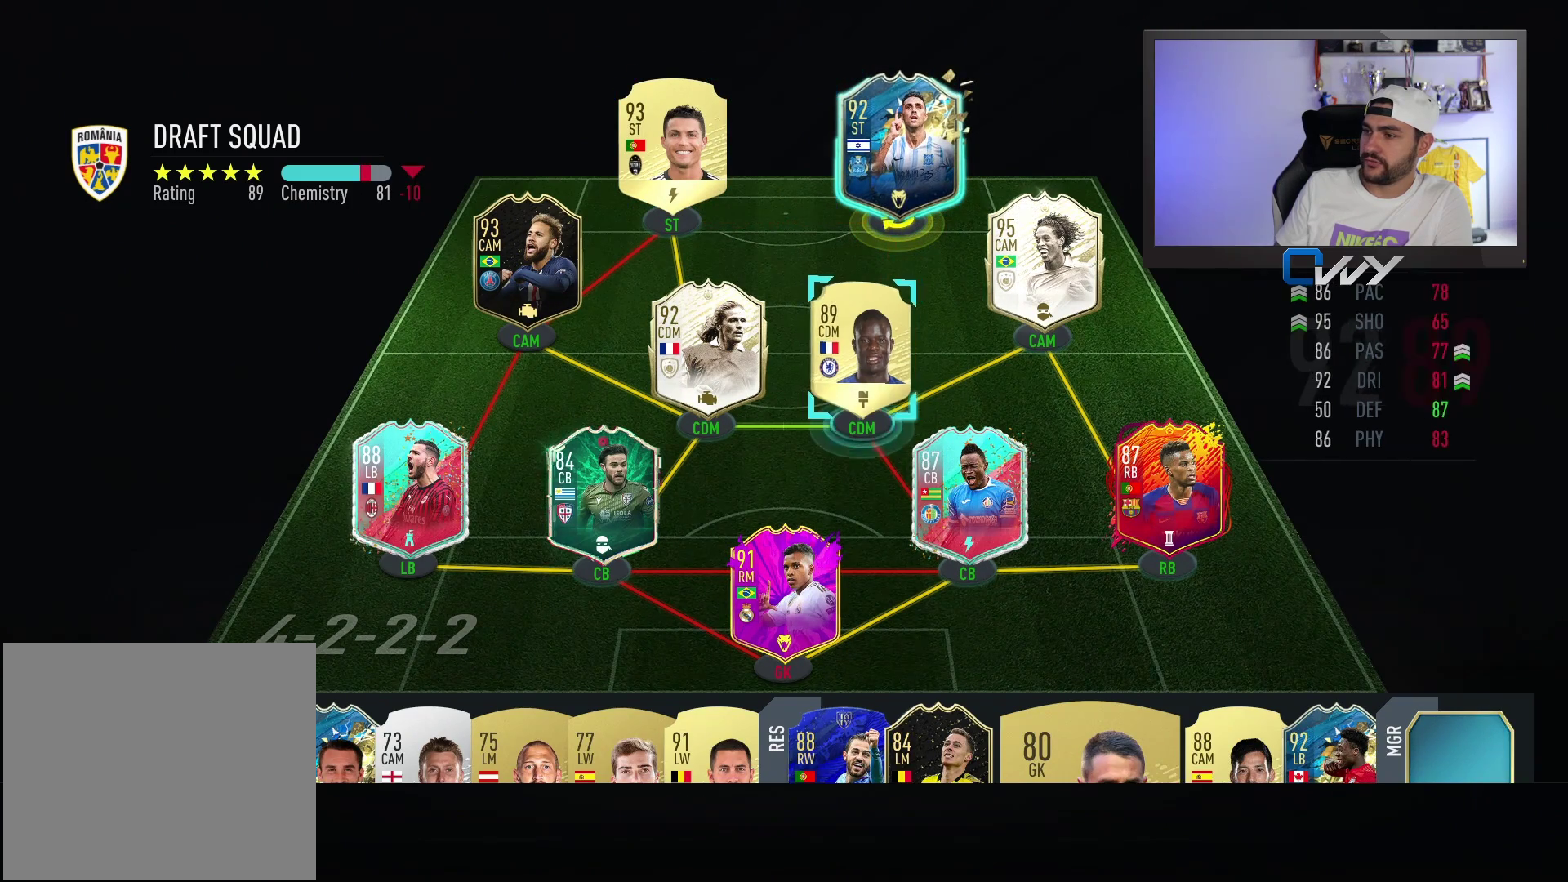
{"buttons": [], "left_stick": "center", "right_stick": "center", "events": [[133, "left_stick", "center"], [233, "left_stick", "down"], [350, "left_stick", "center"]]}
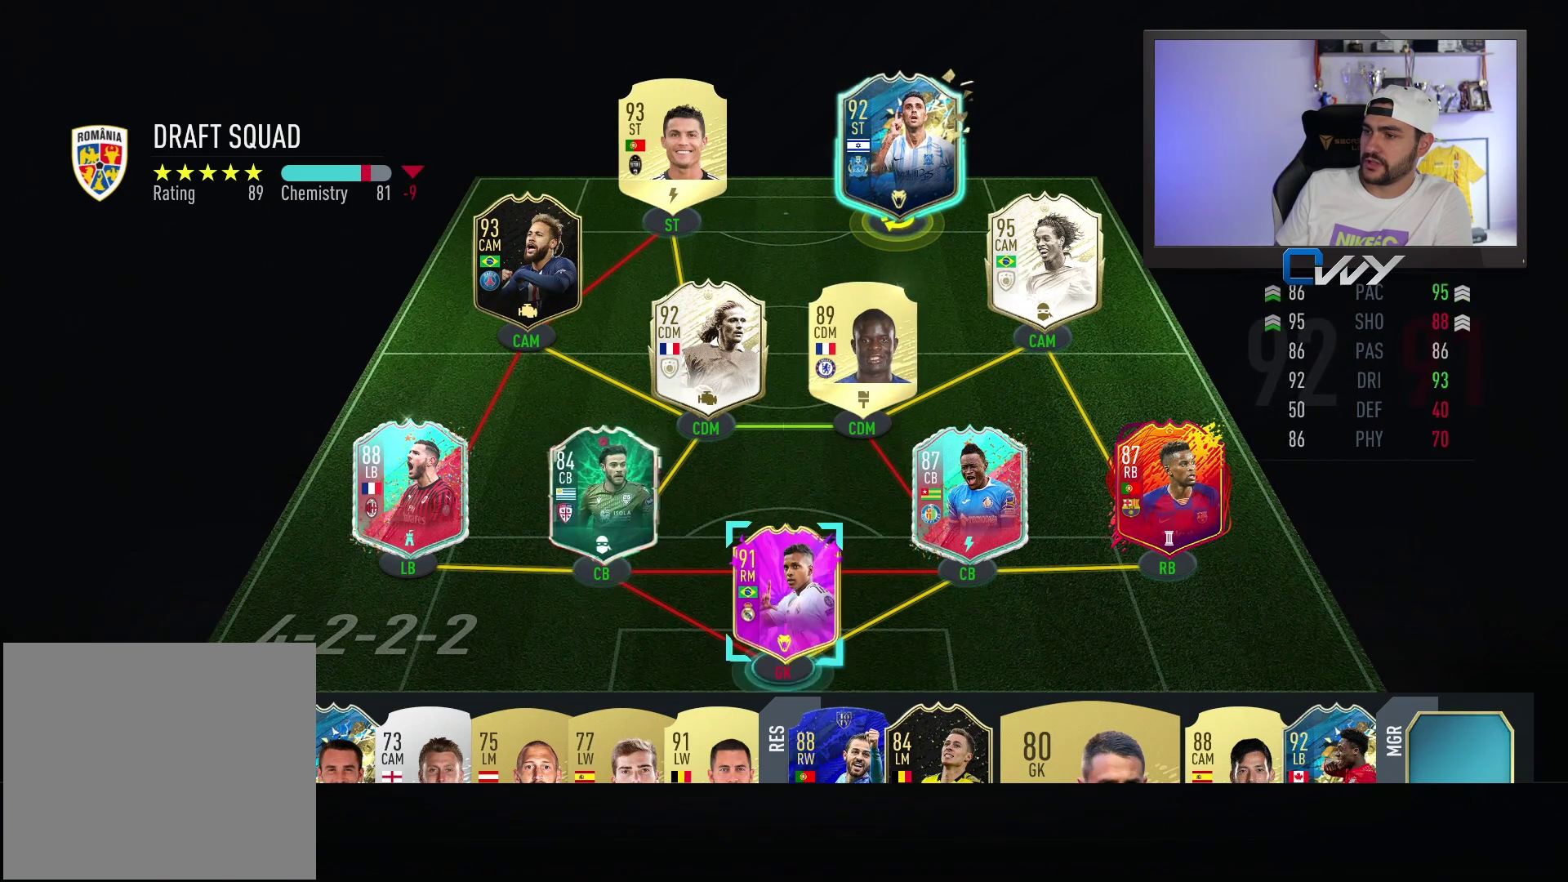
{"buttons": [], "left_stick": "center", "right_stick": "center", "events": []}
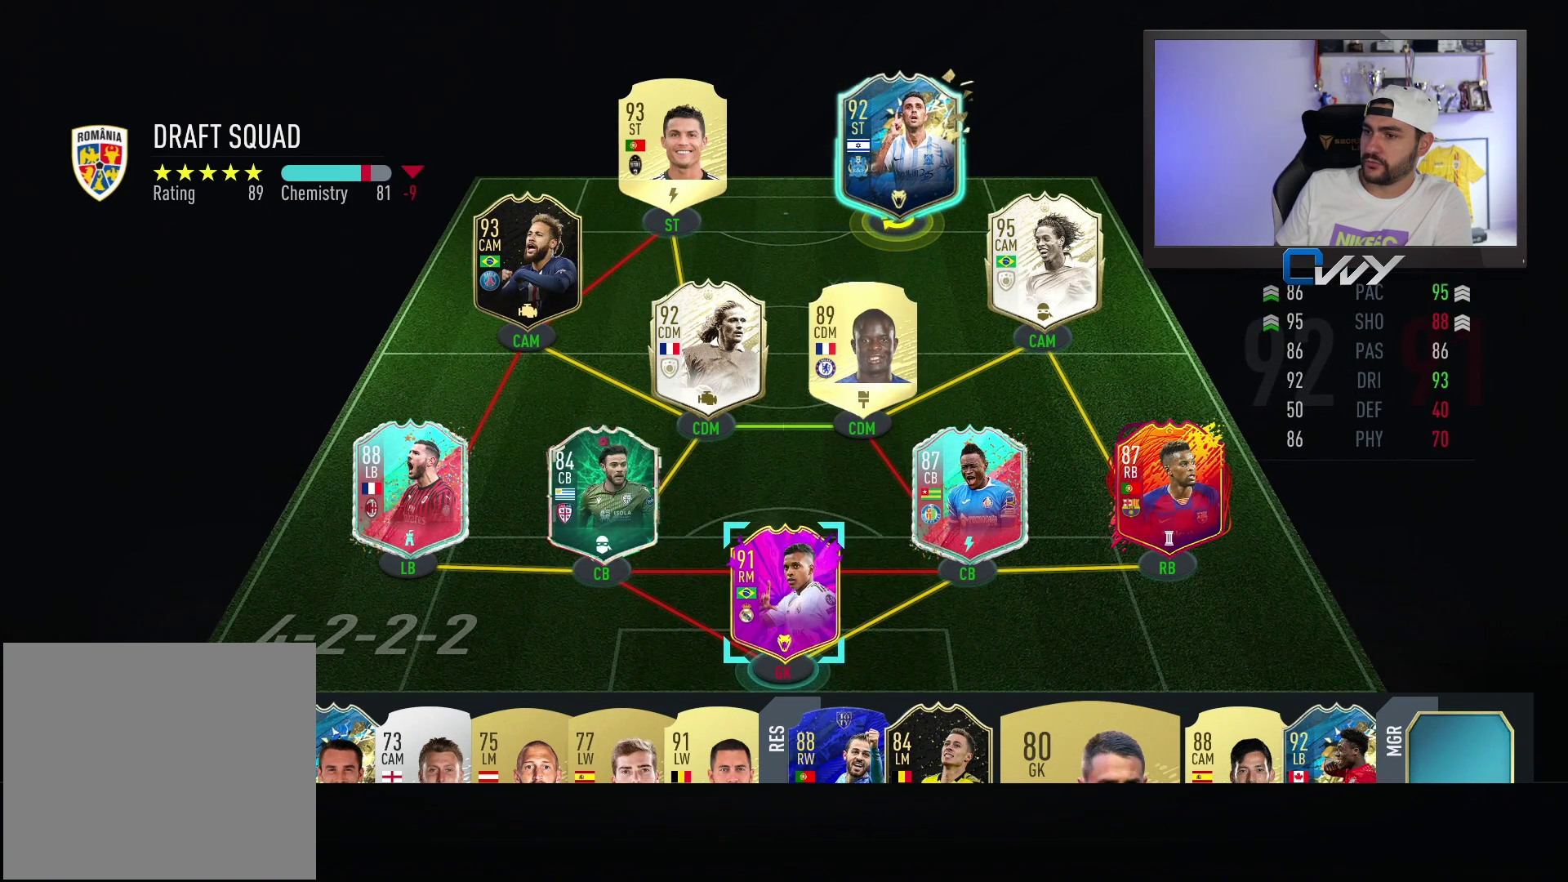
{"buttons": [], "left_stick": "center", "right_stick": "center", "events": [[33, "left_stick", "down-left"], [183, "left_stick", "center"]]}
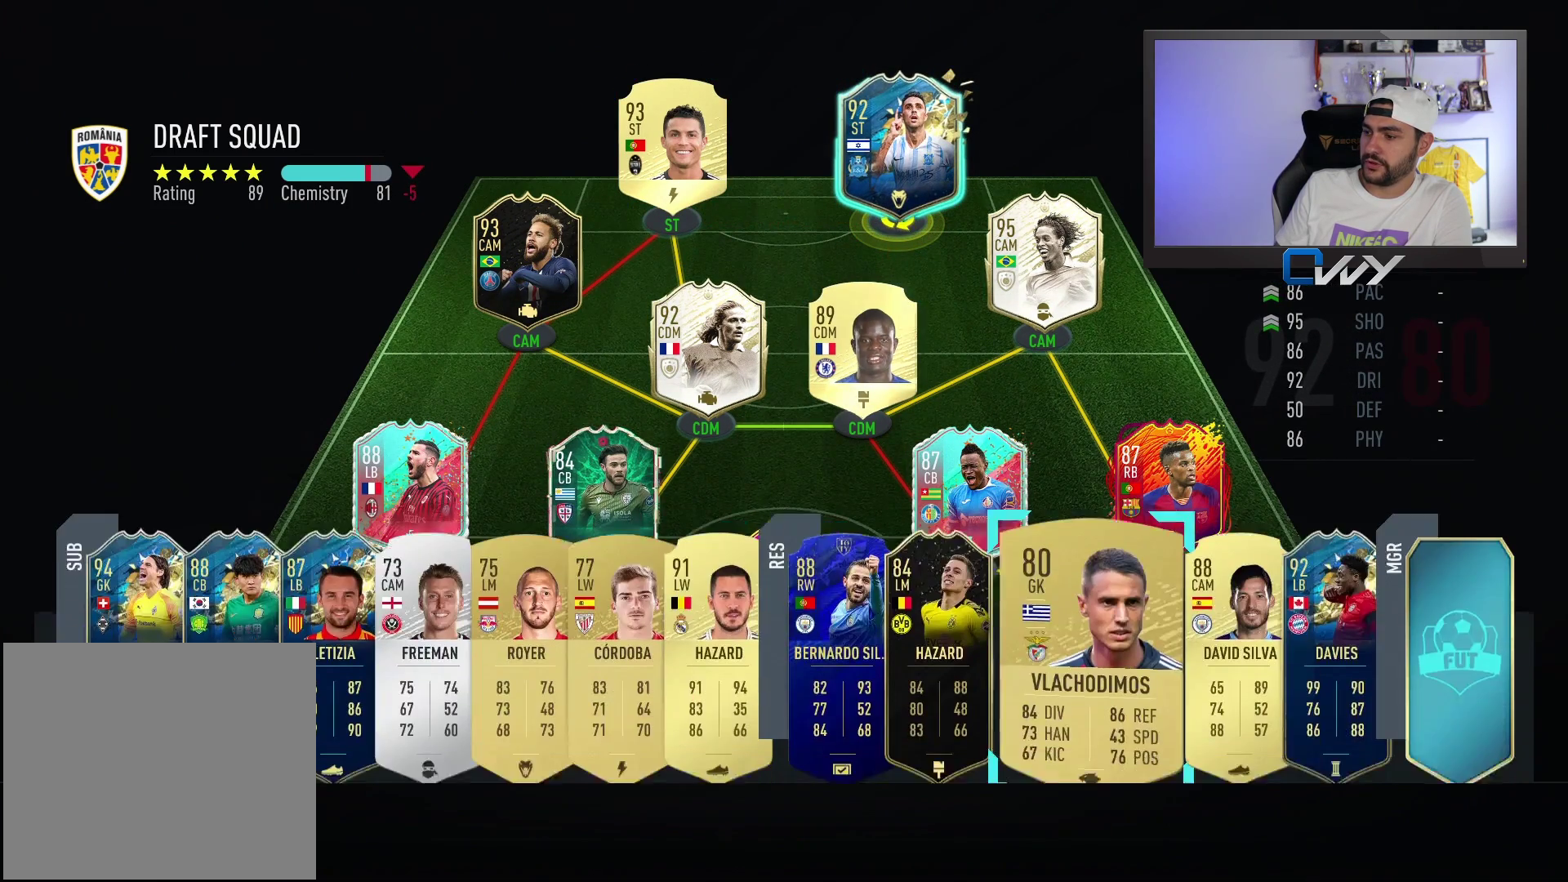
{"buttons": [], "left_stick": "center", "right_stick": "center", "events": [[283, "left_stick", "right"], [417, "left_stick", "center"]]}
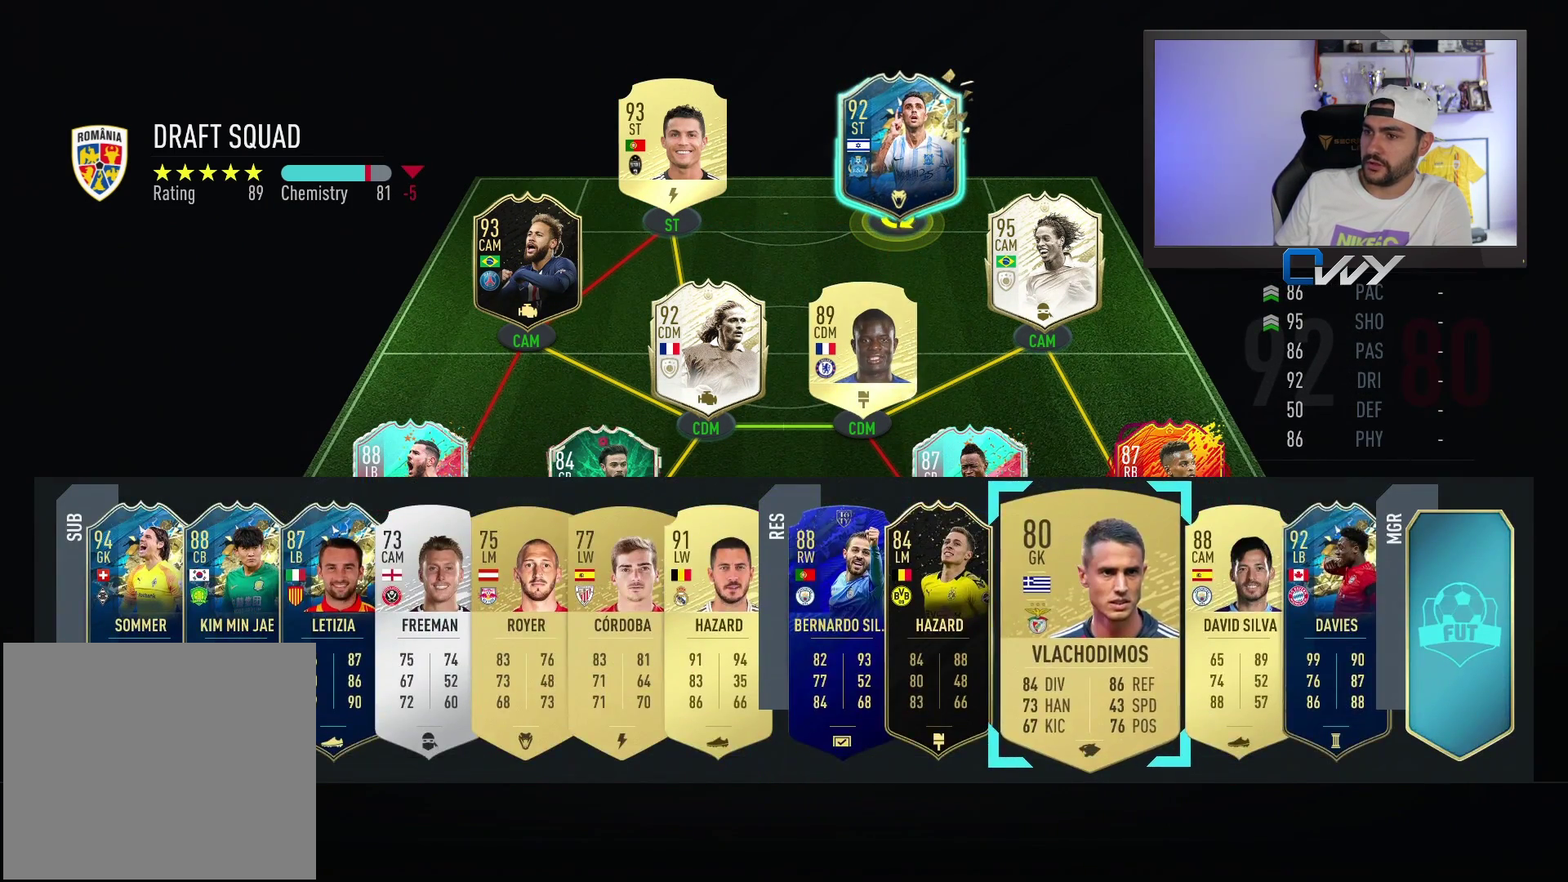
{"buttons": [], "left_stick": "center", "right_stick": "center", "events": [[150, "left_stick", "down-right"], [233, "left_stick", "center"], [417, "left_stick", "up-right"], [500, "left_stick", "center"]]}
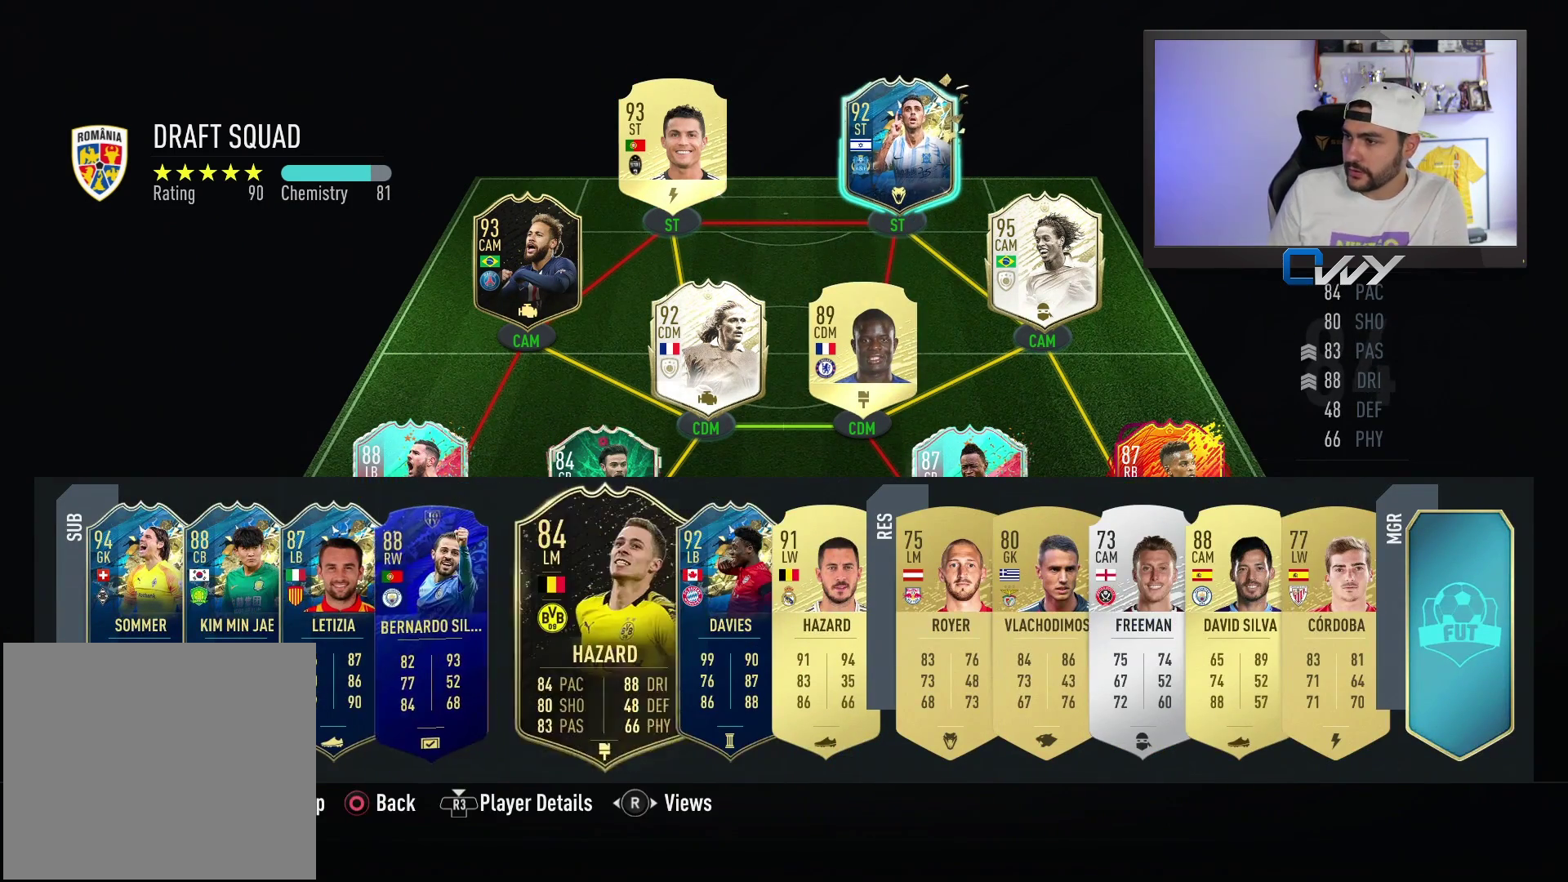
{"buttons": [], "left_stick": "up-left", "right_stick": "center", "events": [[450, "left_stick", "up-left"]]}
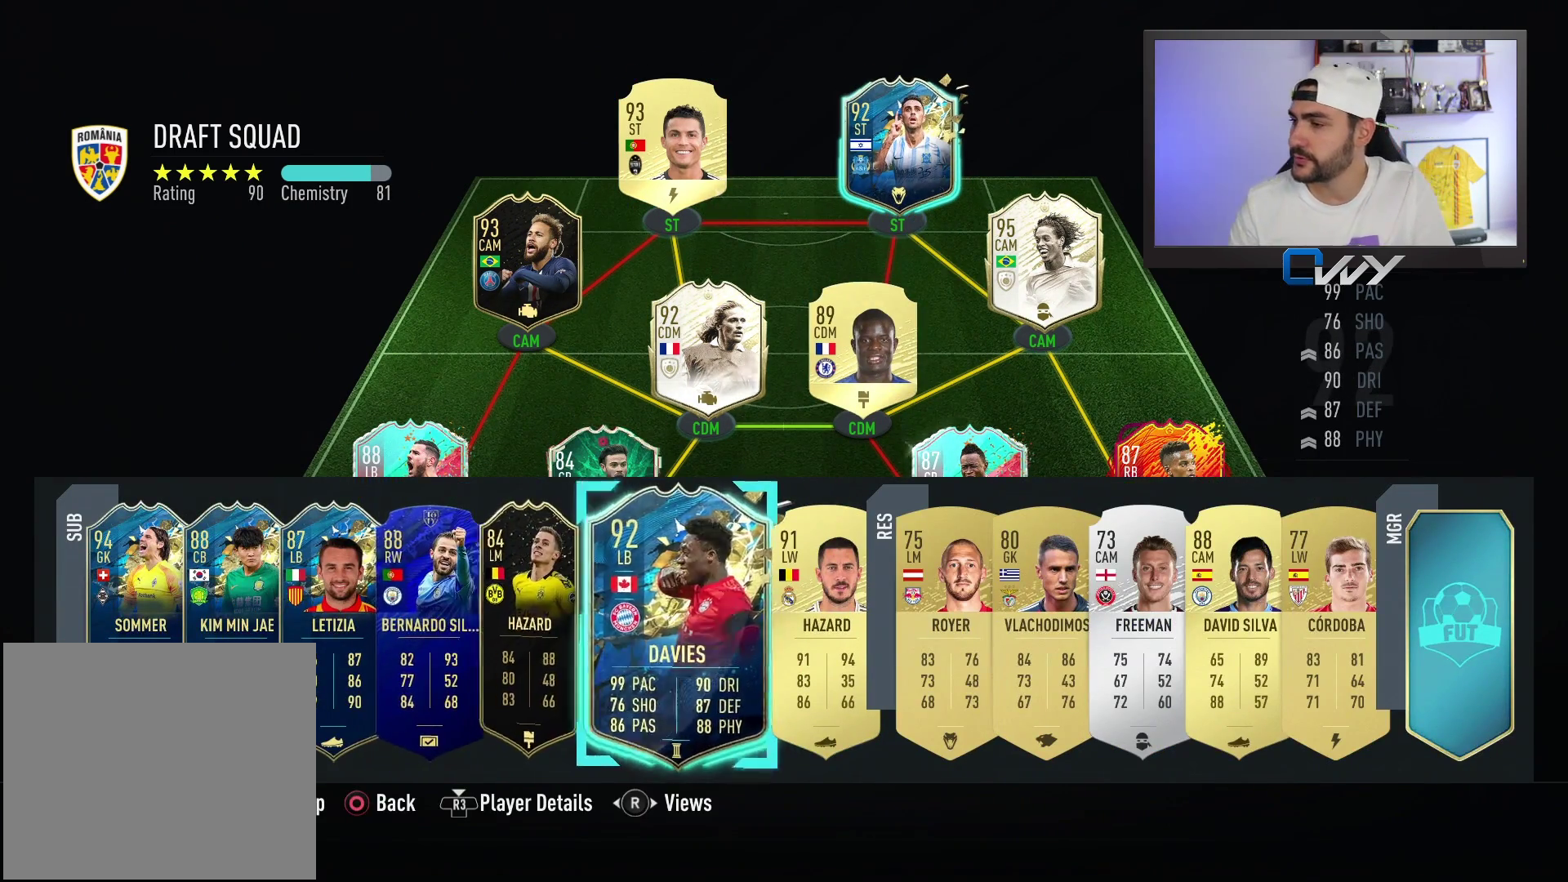
{"buttons": [], "left_stick": "up", "right_stick": "center", "events": [[50, "left_stick", "center"], [500, "left_stick", "up"]]}
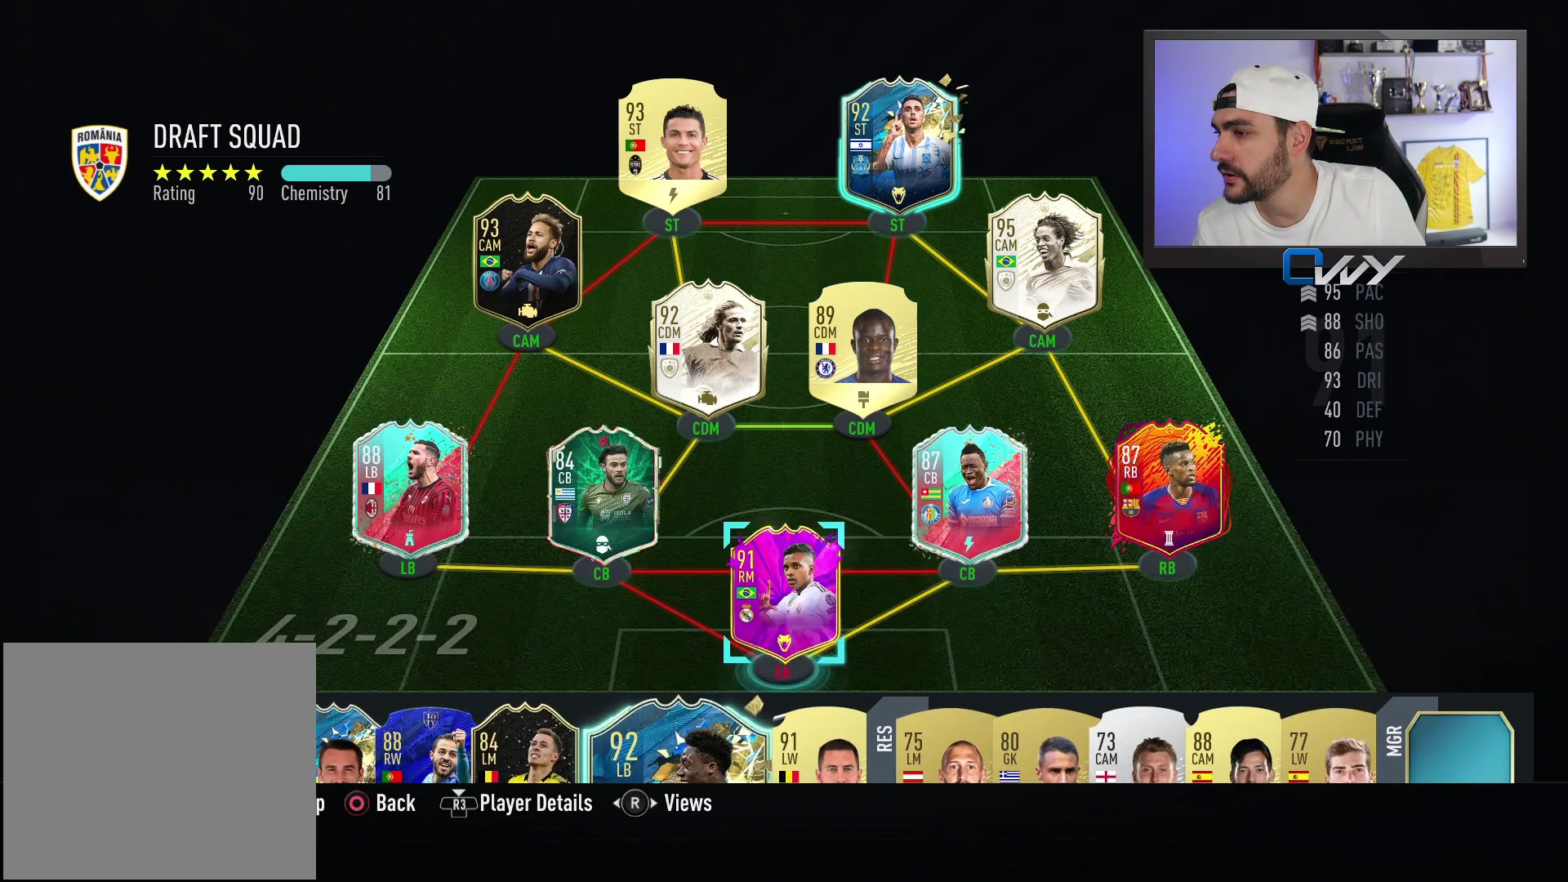
{"buttons": [], "left_stick": "center", "right_stick": "center", "events": [[67, "left_stick", "center"]]}
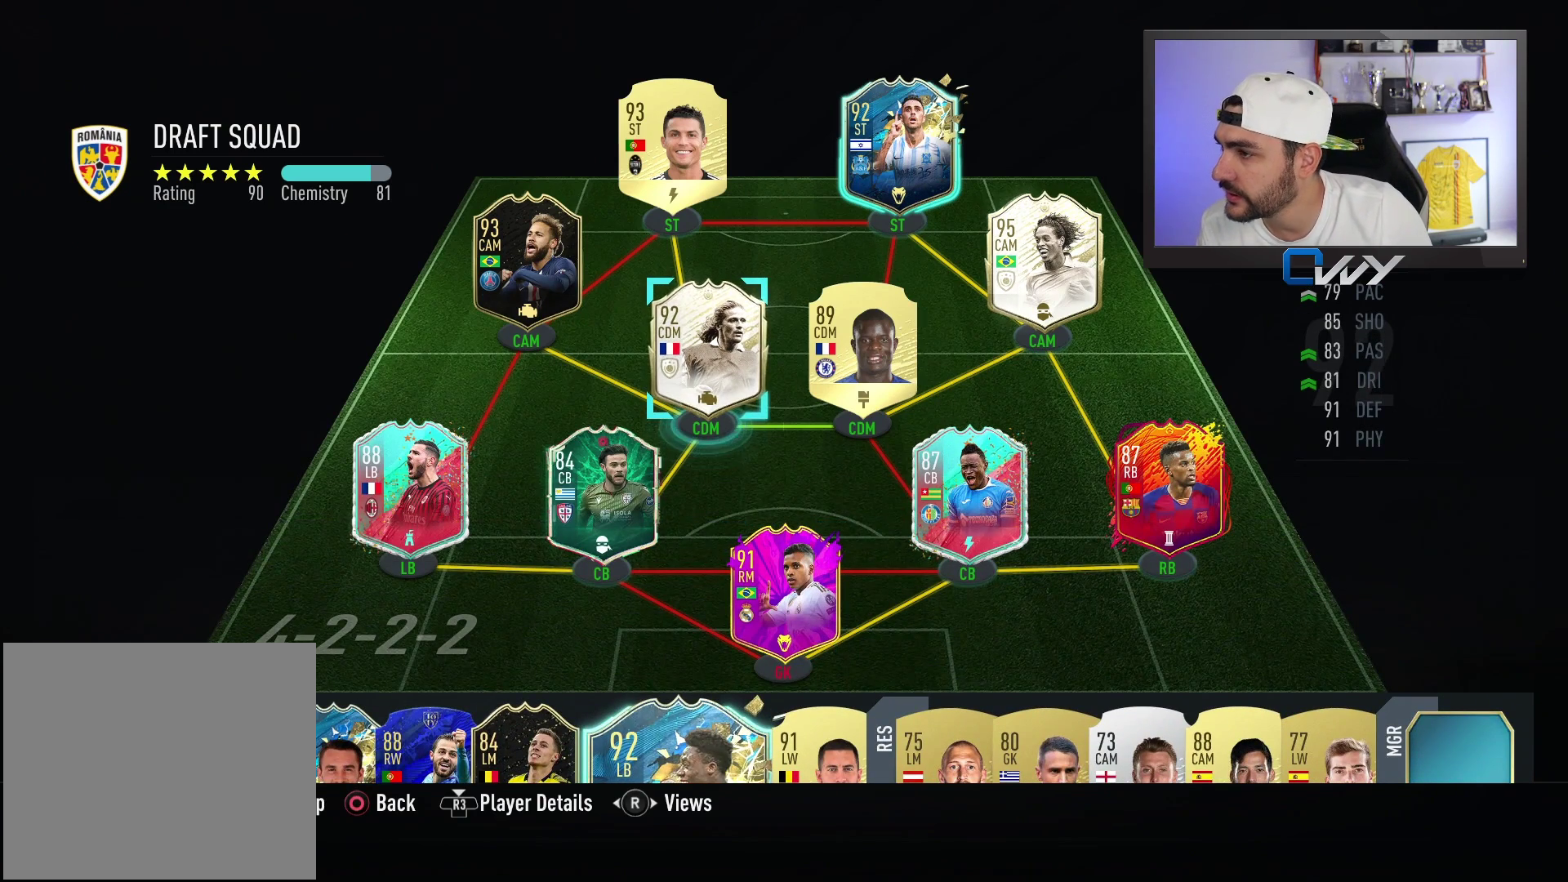
{"buttons": [], "left_stick": "right", "right_stick": "center", "events": [[50, "left_stick", "up"], [117, "left_stick", "center"], [450, "left_stick", "right"]]}
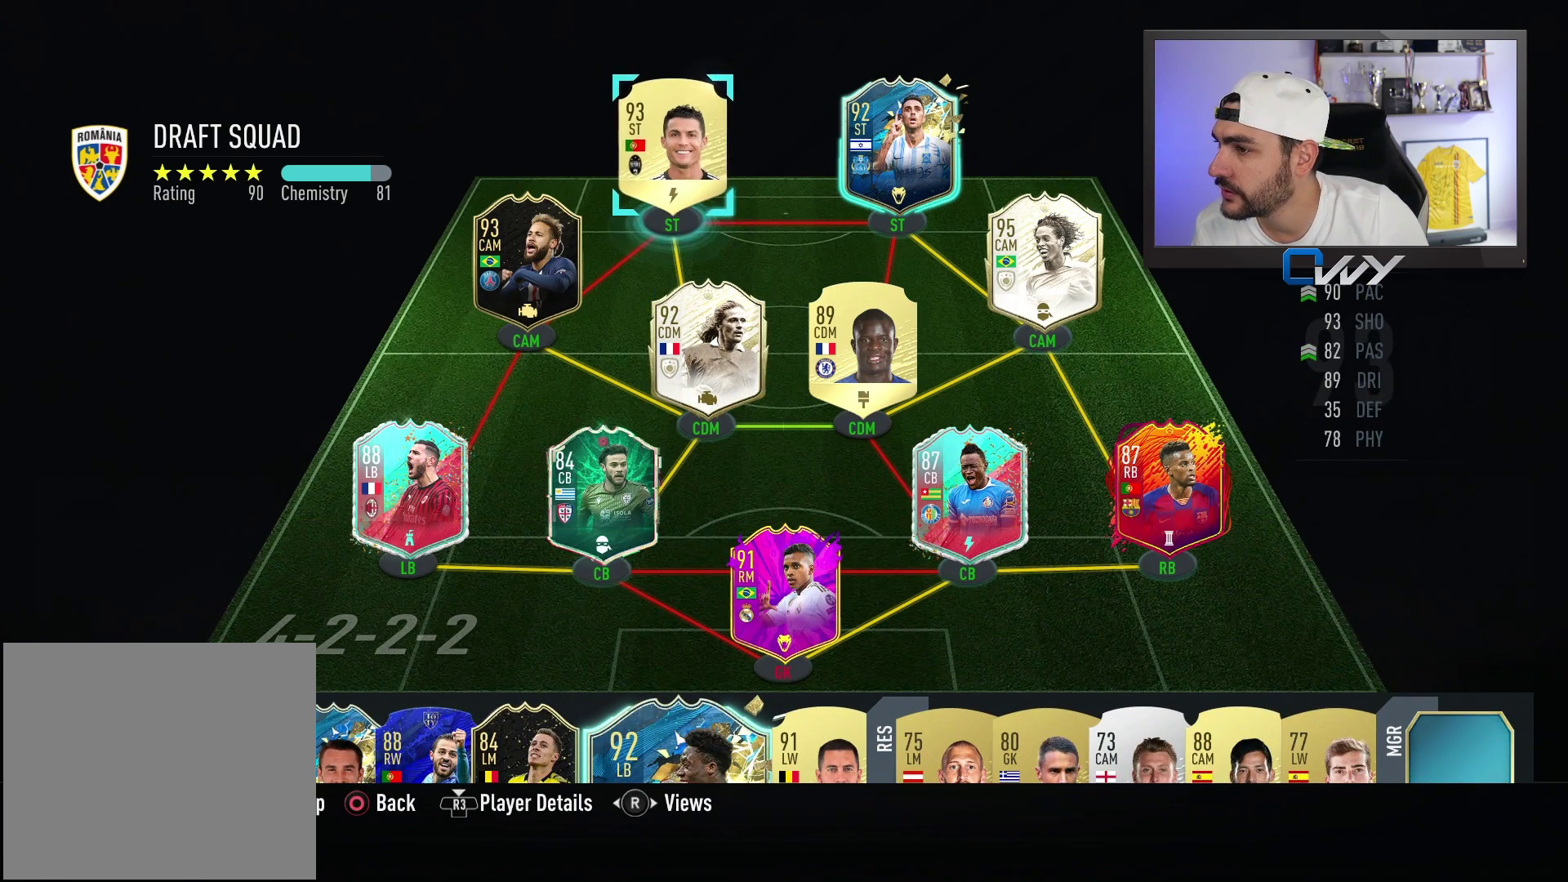
{"buttons": [], "left_stick": "center", "right_stick": "center", "events": [[67, "left_stick", "center"]]}
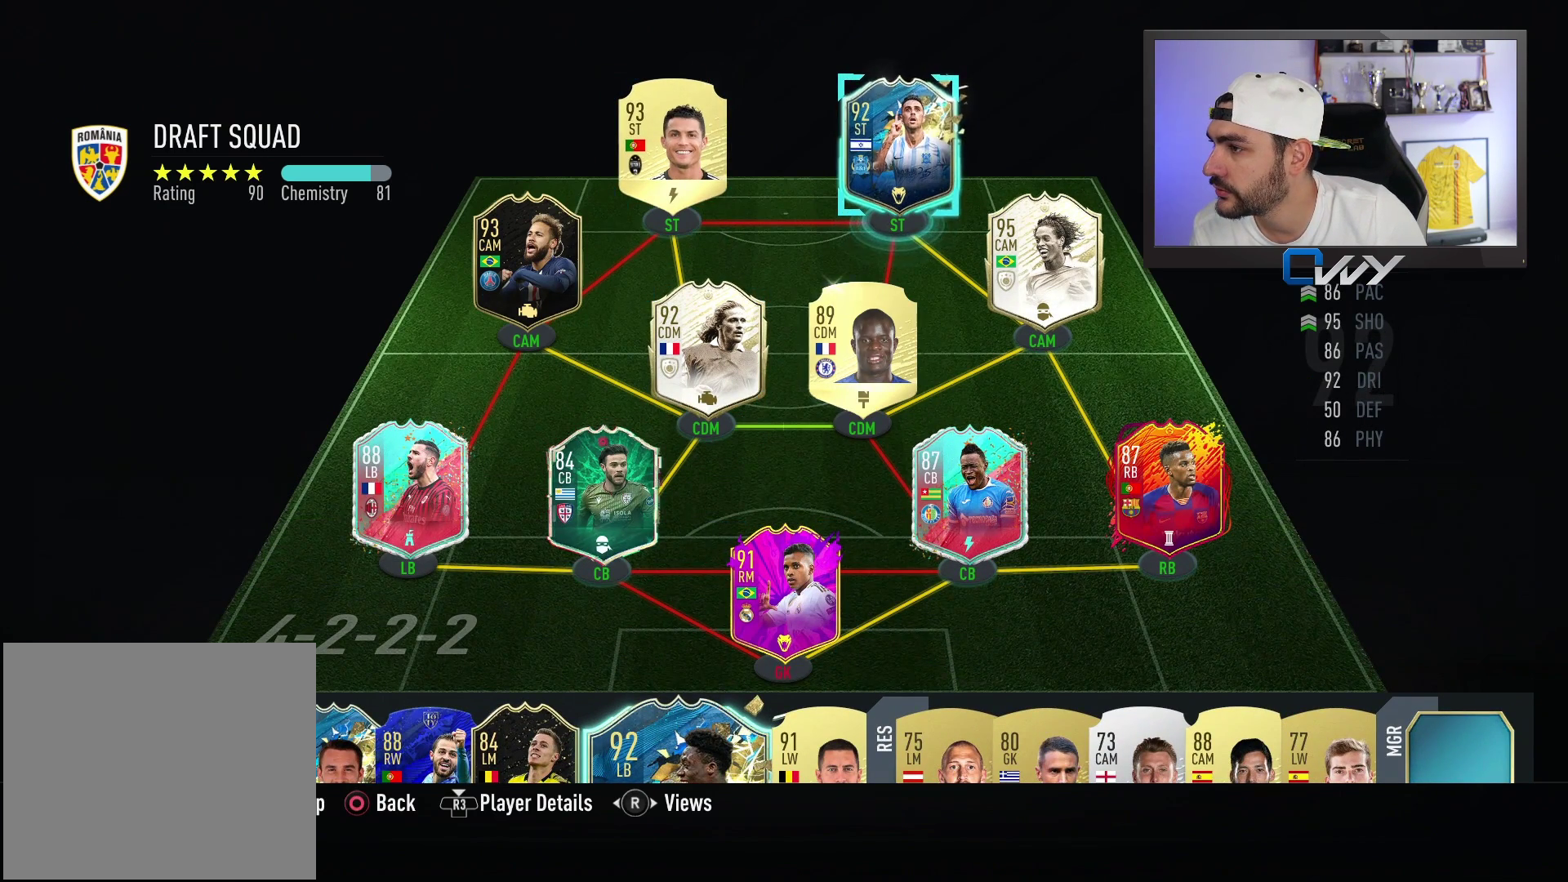
{"buttons": [], "left_stick": "center", "right_stick": "center", "events": []}
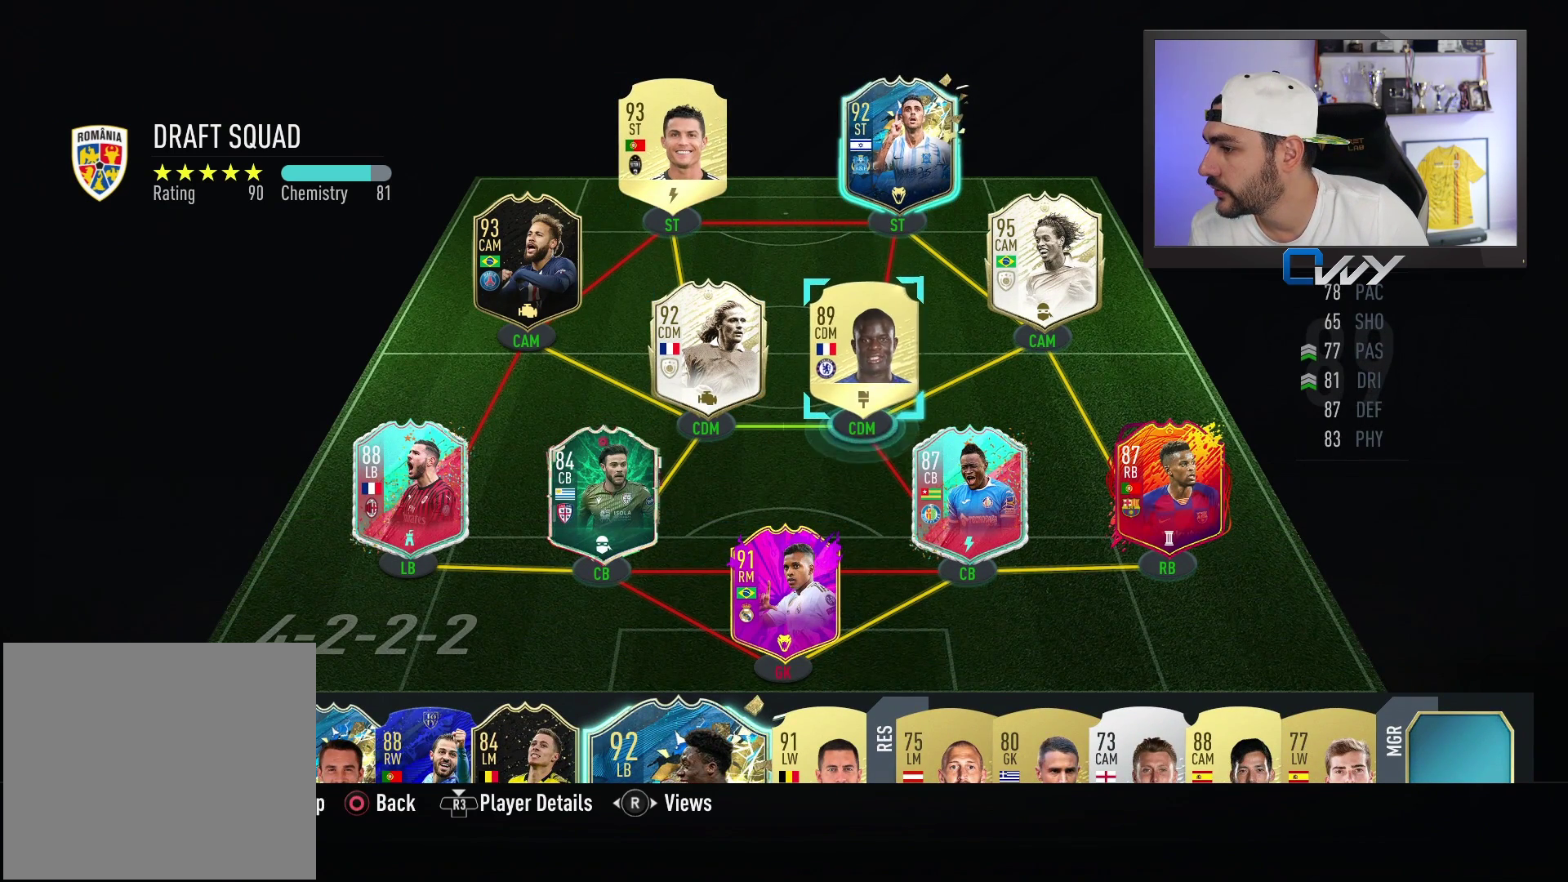
{"buttons": [], "left_stick": "center", "right_stick": "center", "events": [[267, "CROSS", "down"], [350, "left_stick", "left"], [367, "CROSS", "up"], [467, "left_stick", "center"]]}
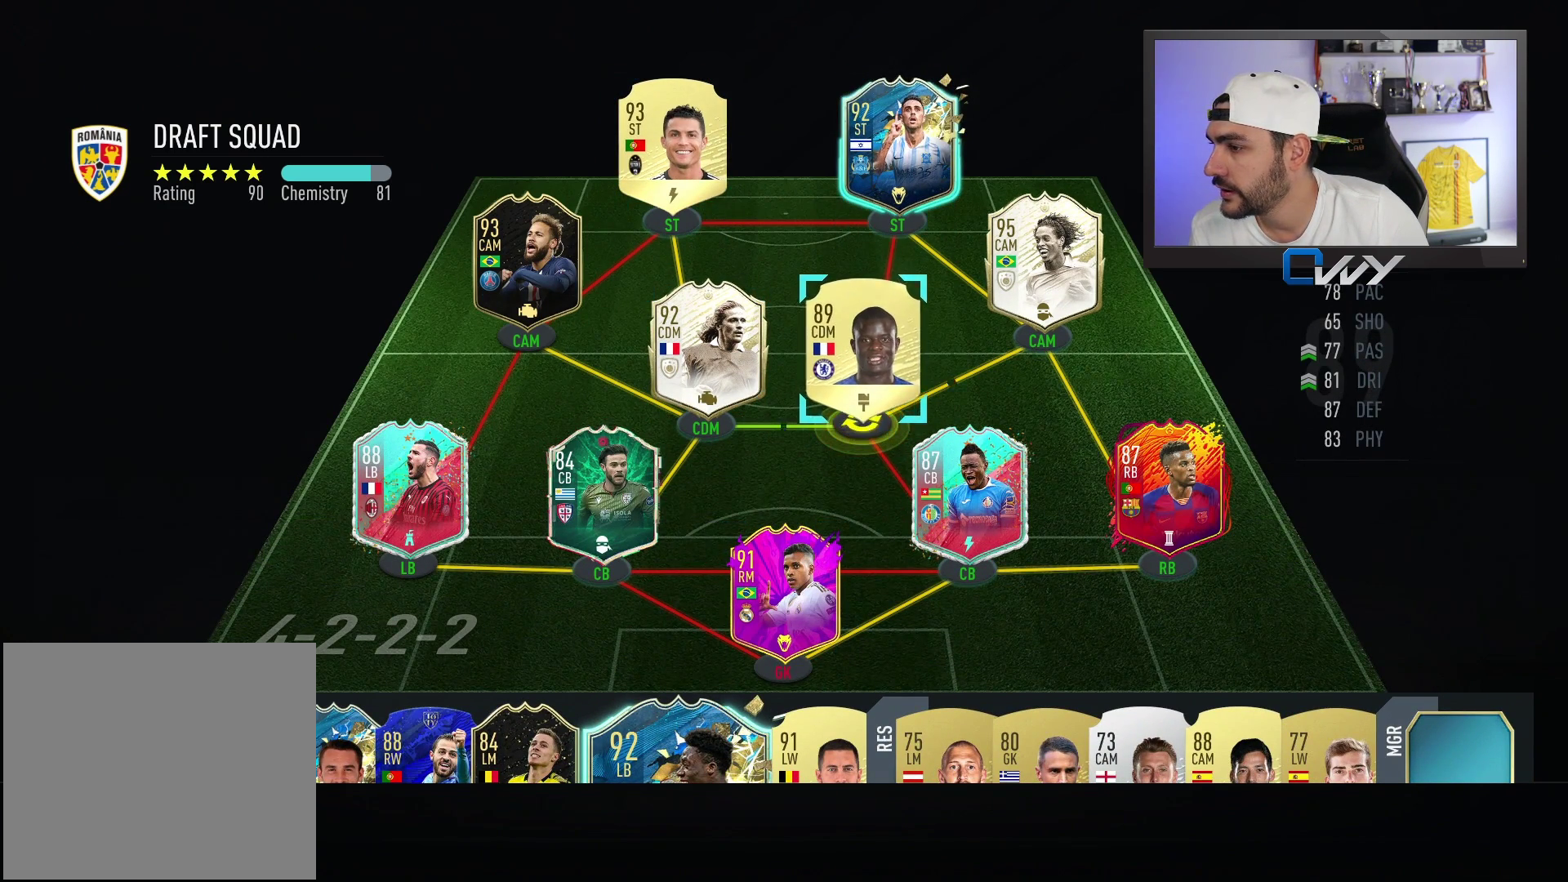
{"buttons": [], "left_stick": "center", "right_stick": "center", "events": []}